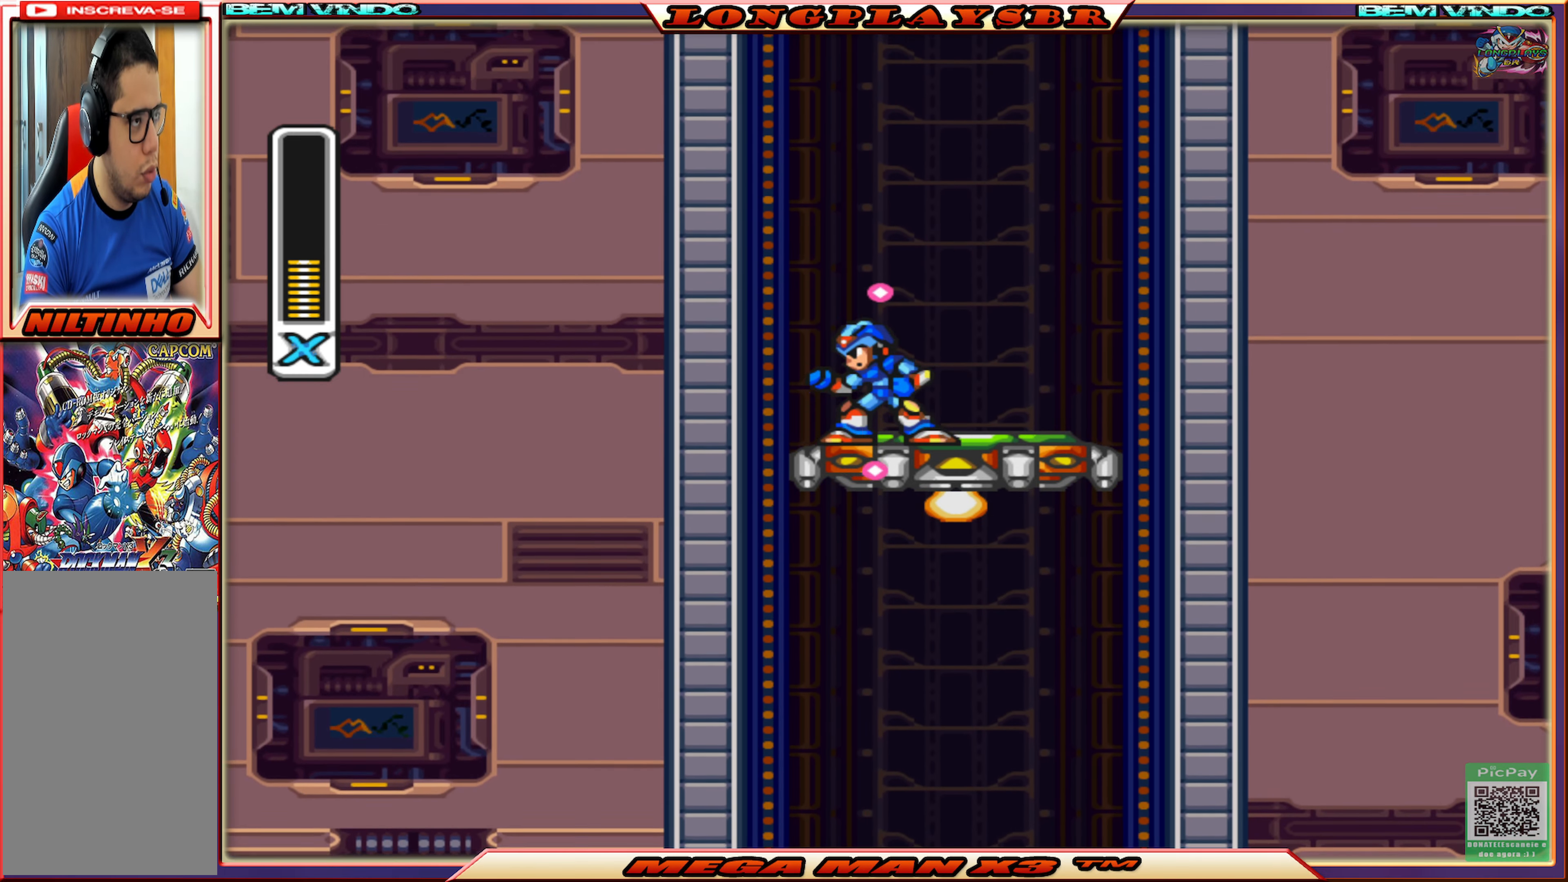
Gameplay with a controller (PlayStation layout); each line is a JSON object with the inputs held at the frame after it. "events" lists button and stick changes between this image and that frame as [ms after this image, input, new state], when the widget could be followed in between.
{"buttons": [], "left_stick": "center", "right_stick": "center", "events": [[483, "SQUARE", "up"]]}
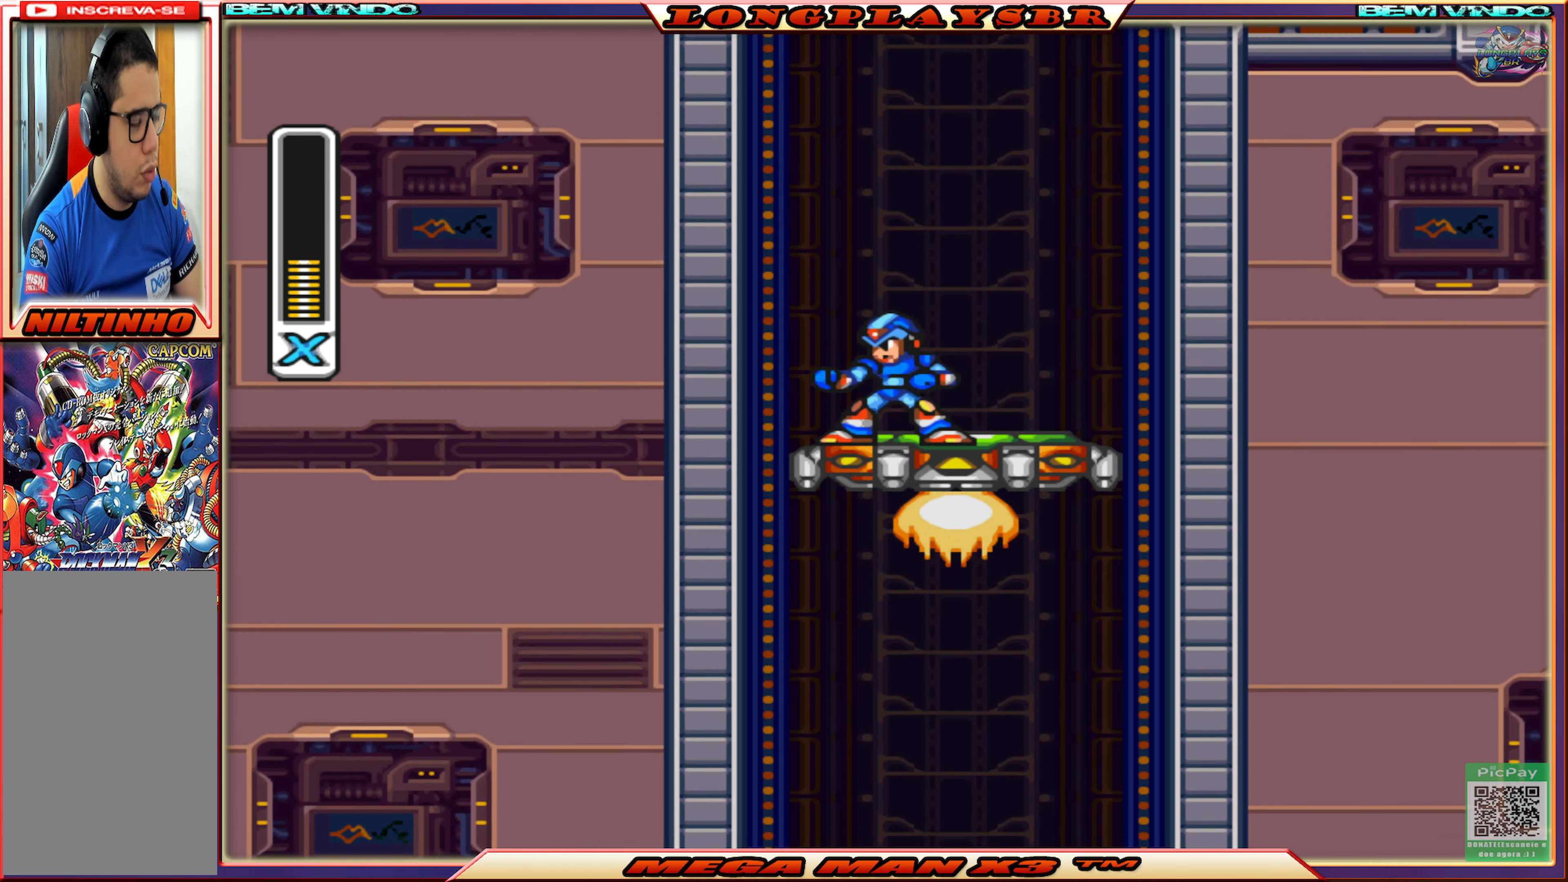
{"buttons": [], "left_stick": "center", "right_stick": "center", "events": [[367, "R1", "down"], [500, "R1", "up"]]}
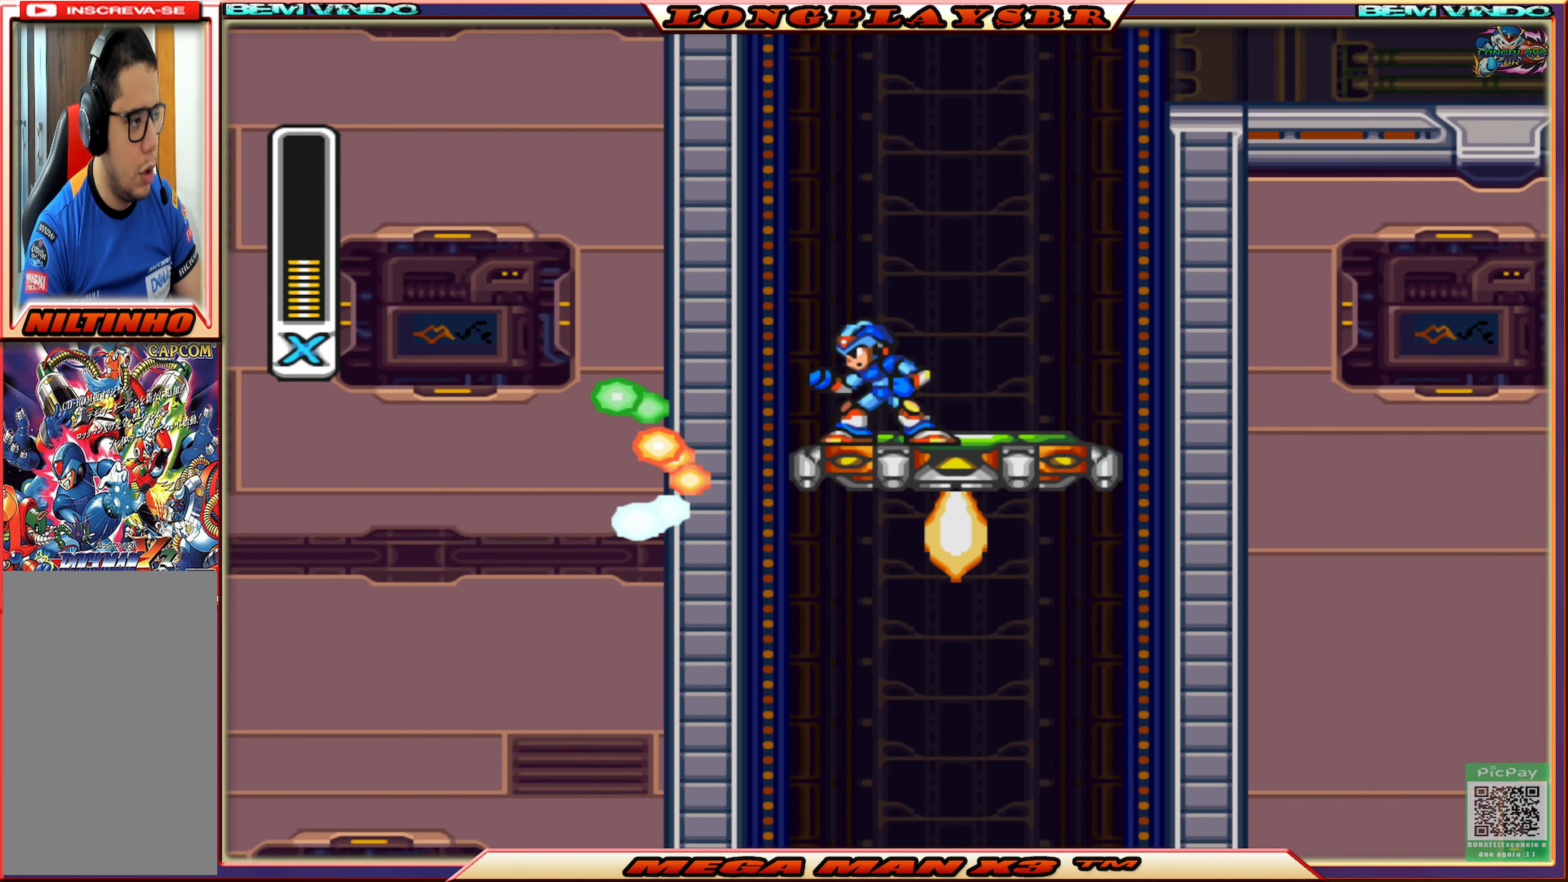
{"buttons": [], "left_stick": "center", "right_stick": "center", "events": [[367, "SQUARE", "down"], [450, "SQUARE", "up"]]}
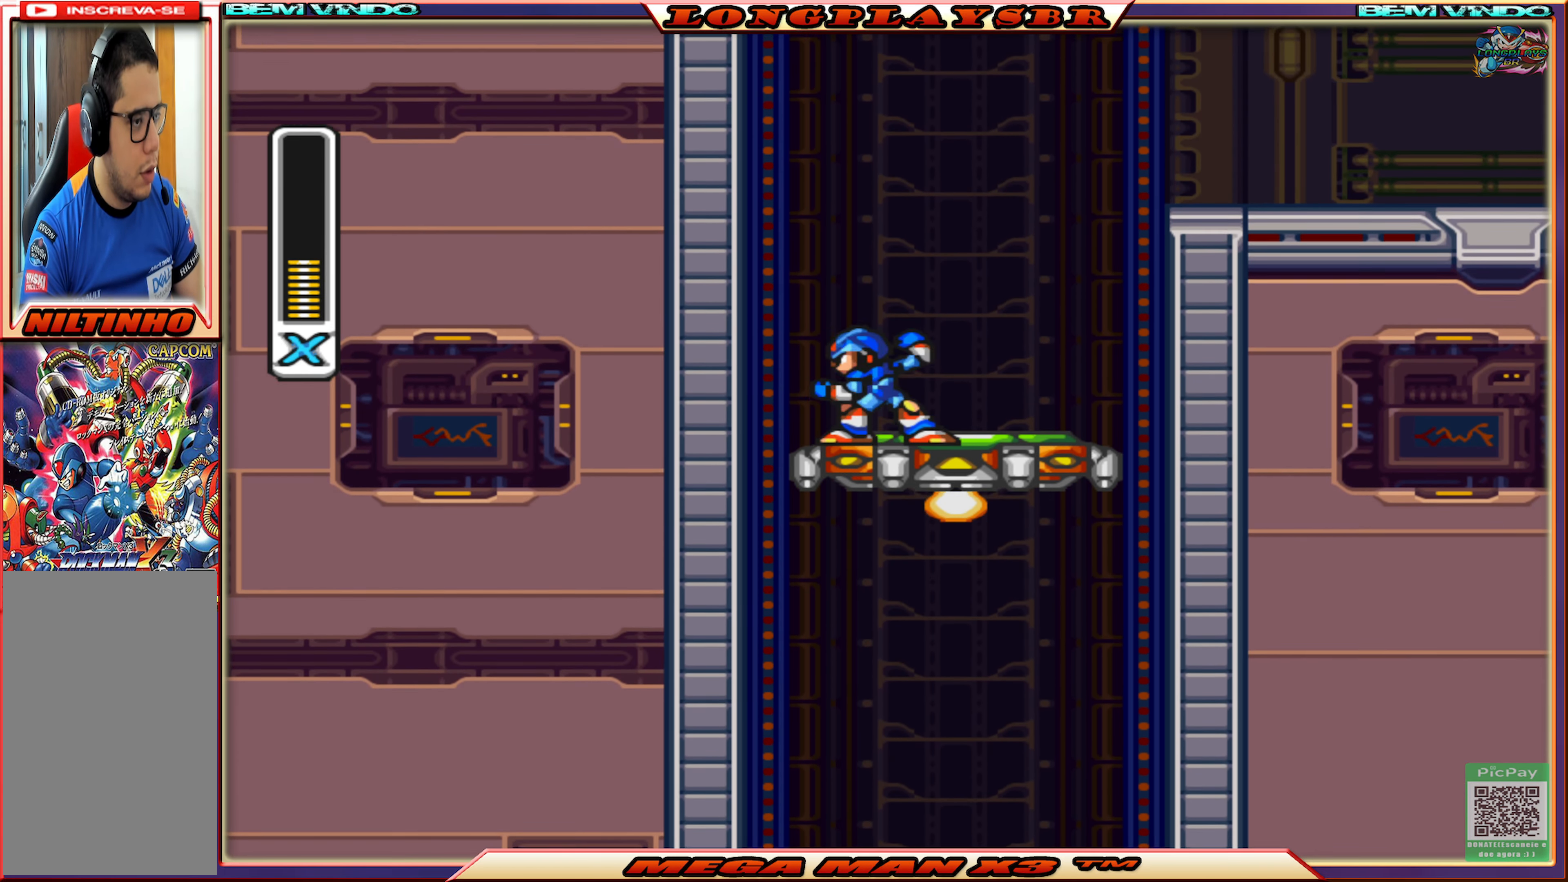
{"buttons": ["R1"], "left_stick": "center", "right_stick": "center", "events": [[50, "SQUARE", "down"], [167, "SQUARE", "up"], [450, "R1", "down"]]}
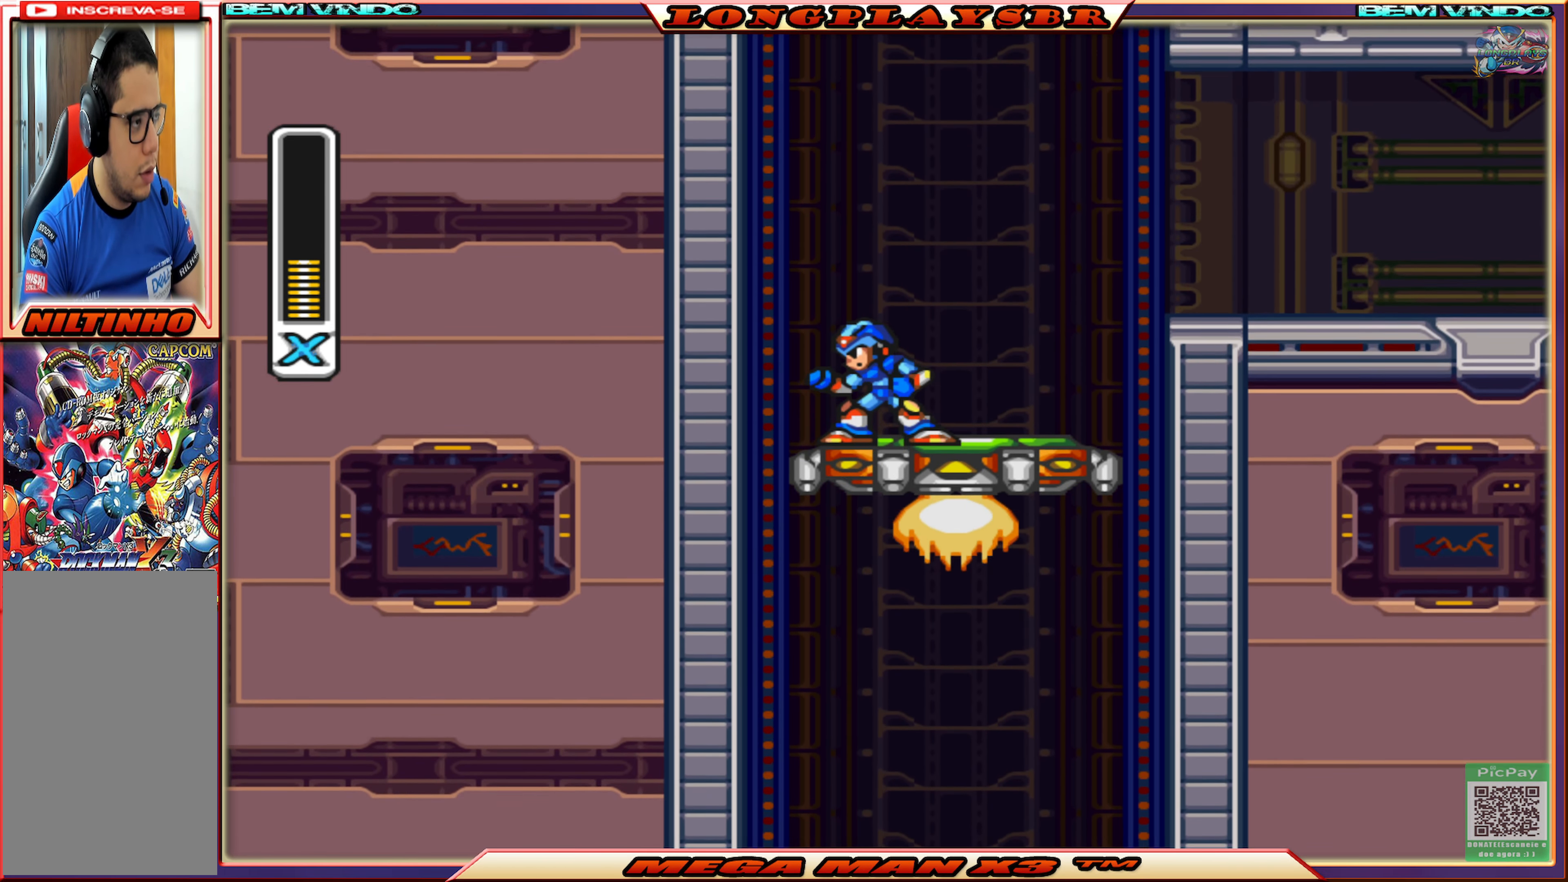
{"buttons": [], "left_stick": "center", "right_stick": "center", "events": [[50, "R1", "up"], [233, "R1", "down"], [383, "R1", "up"]]}
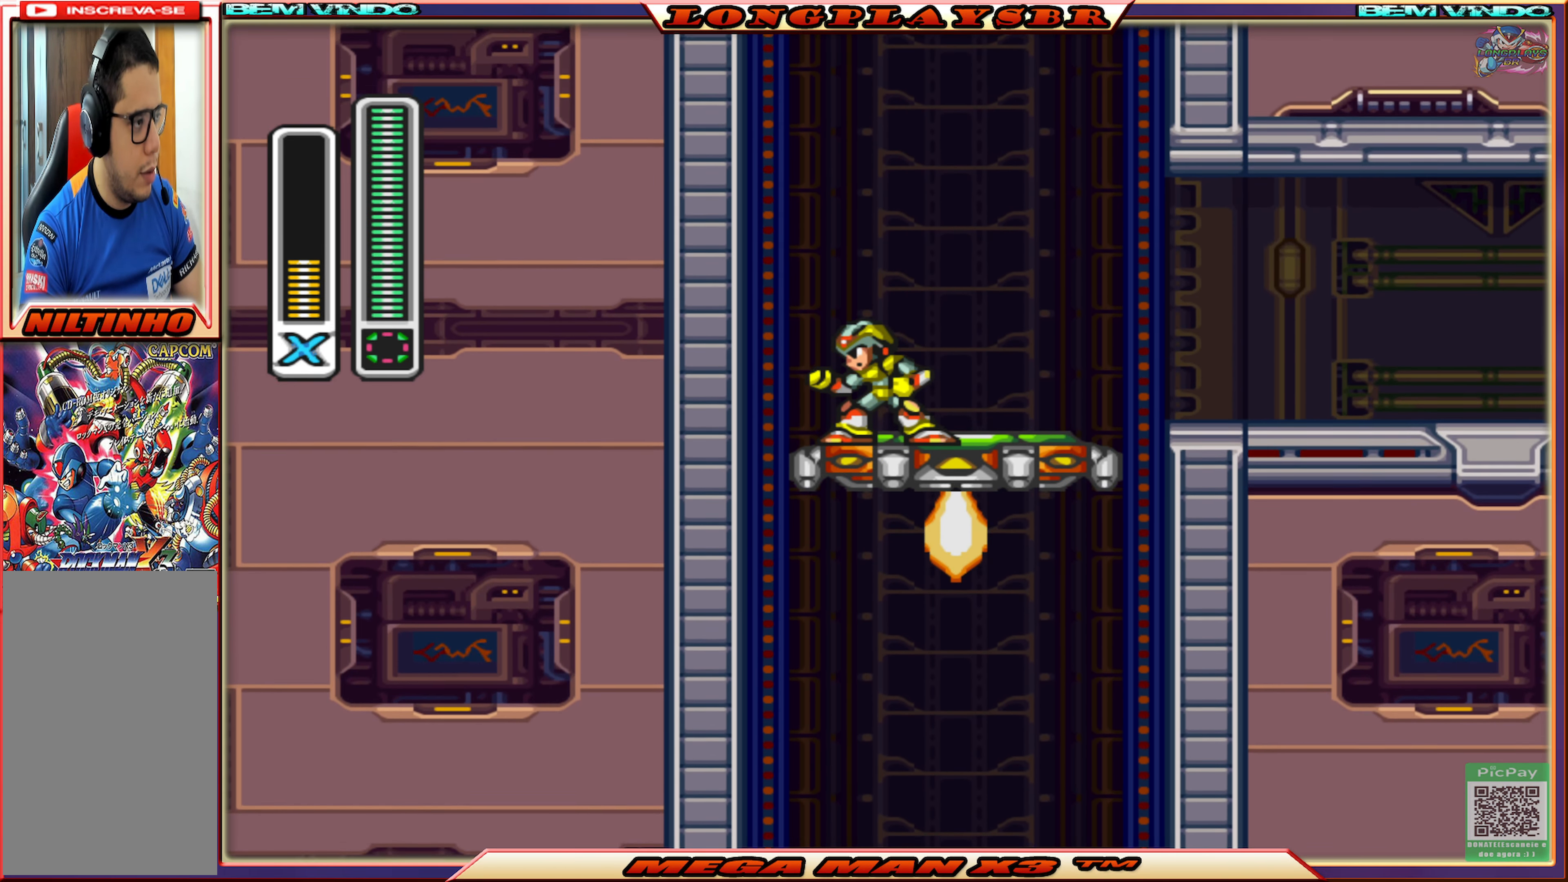
{"buttons": [], "left_stick": "center", "right_stick": "center", "events": [[67, "R1", "down"], [200, "R1", "up"]]}
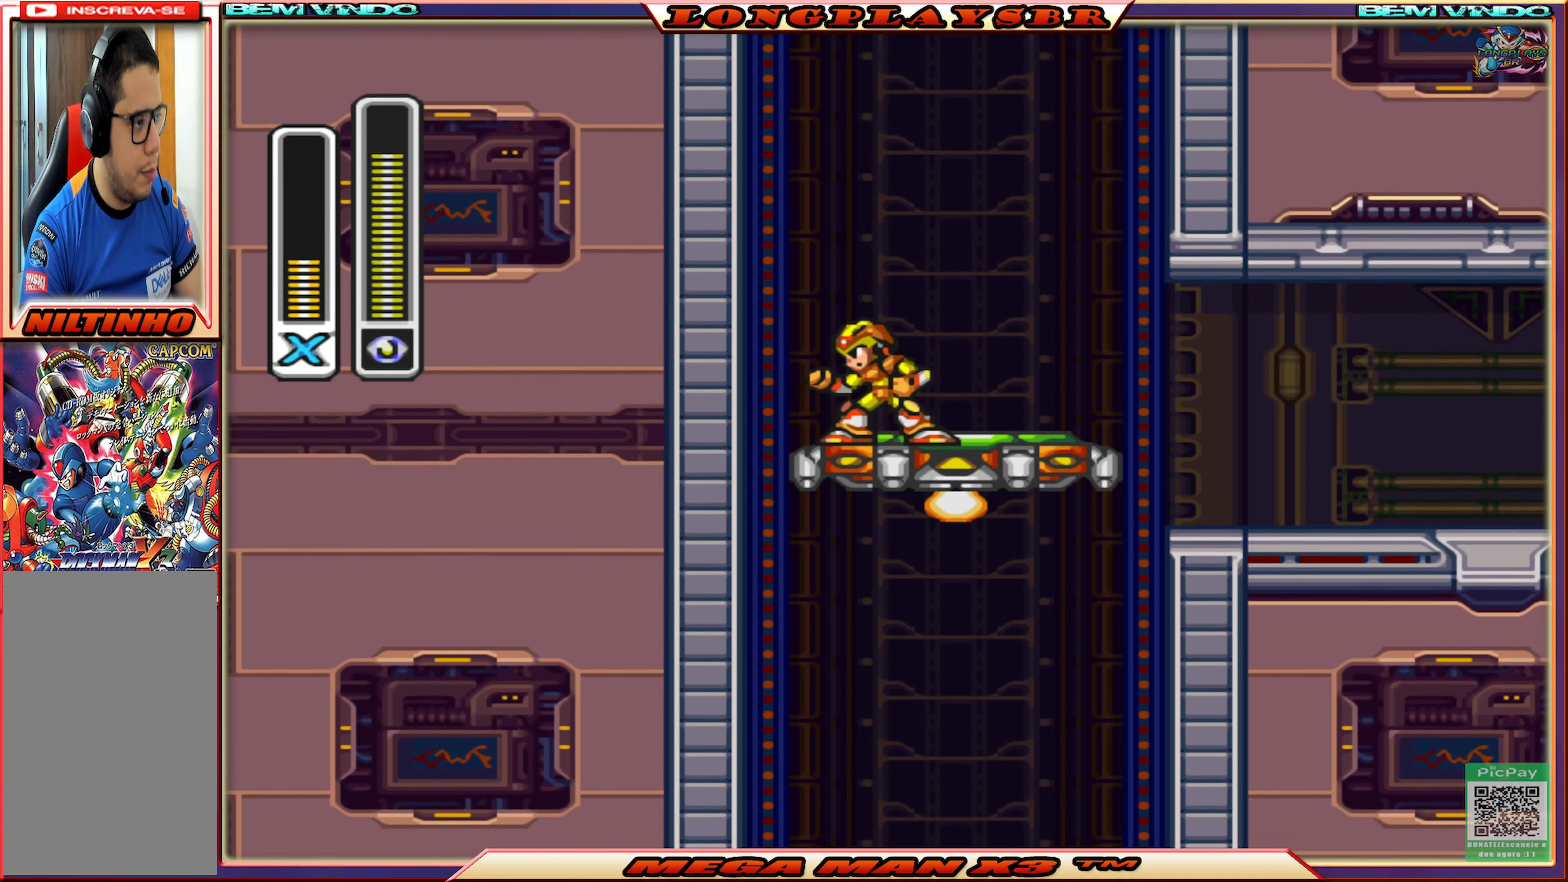
{"buttons": [], "left_stick": "center", "right_stick": "center", "events": [[33, "R1", "down"], [133, "R1", "up"]]}
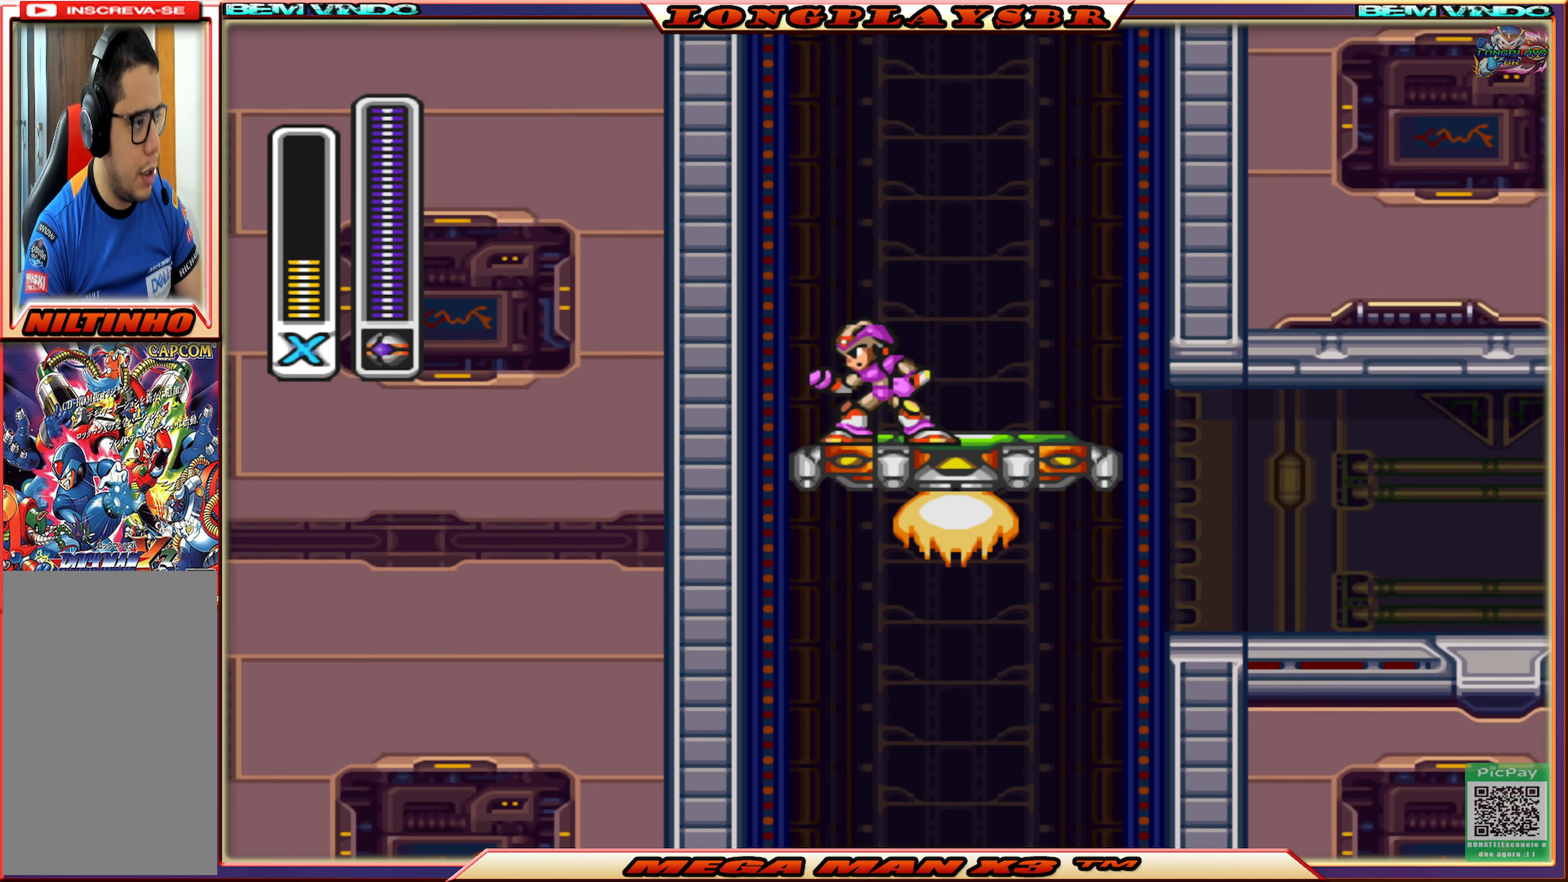
{"buttons": [], "left_stick": "center", "right_stick": "center", "events": []}
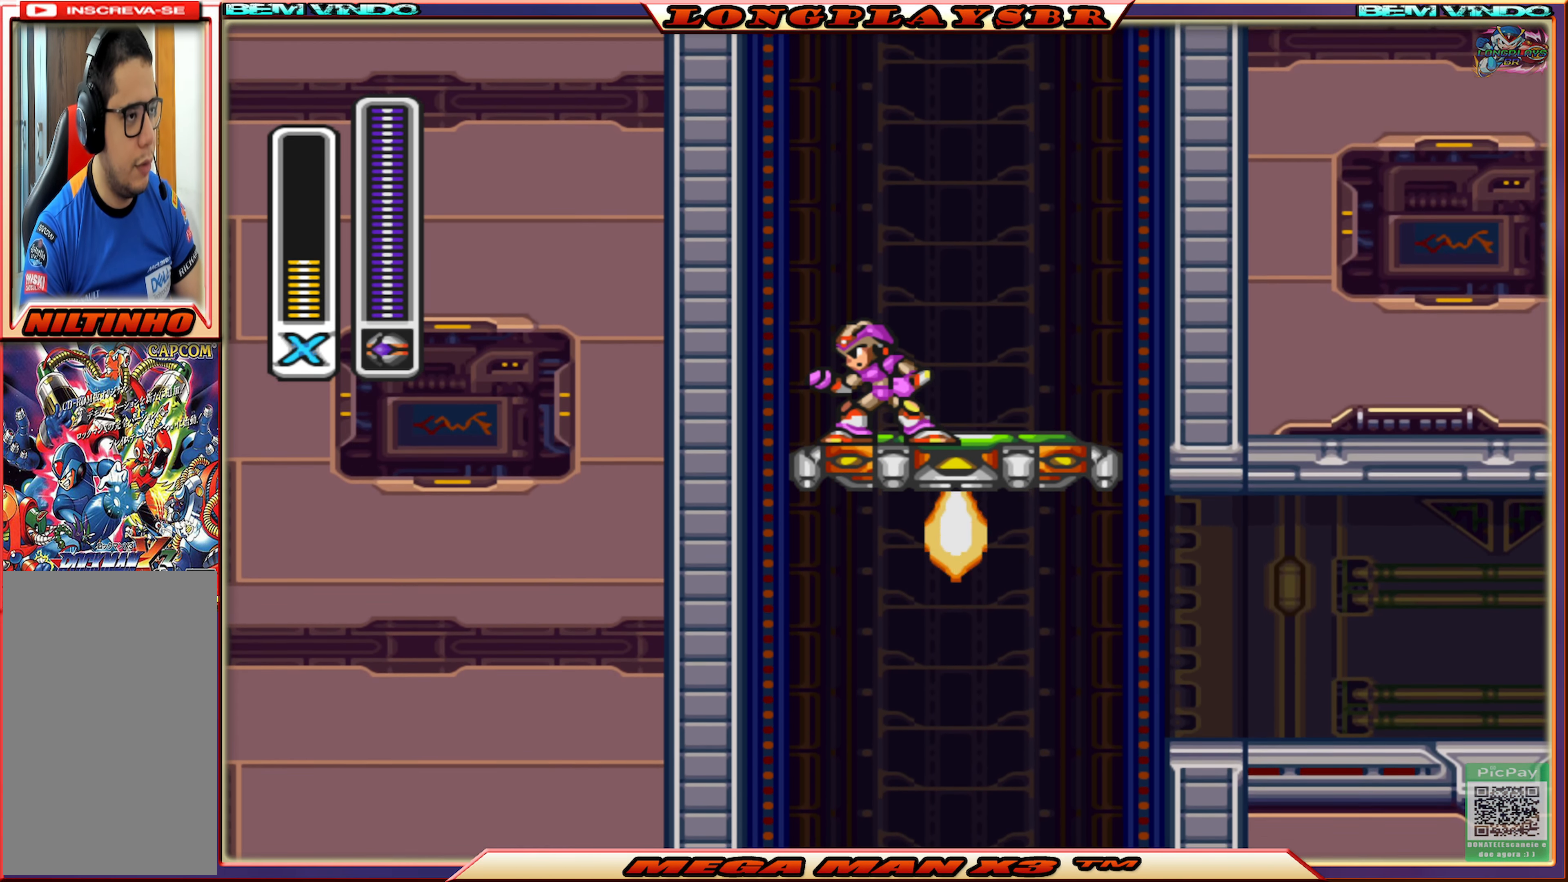
{"buttons": [], "left_stick": "center", "right_stick": "center", "events": []}
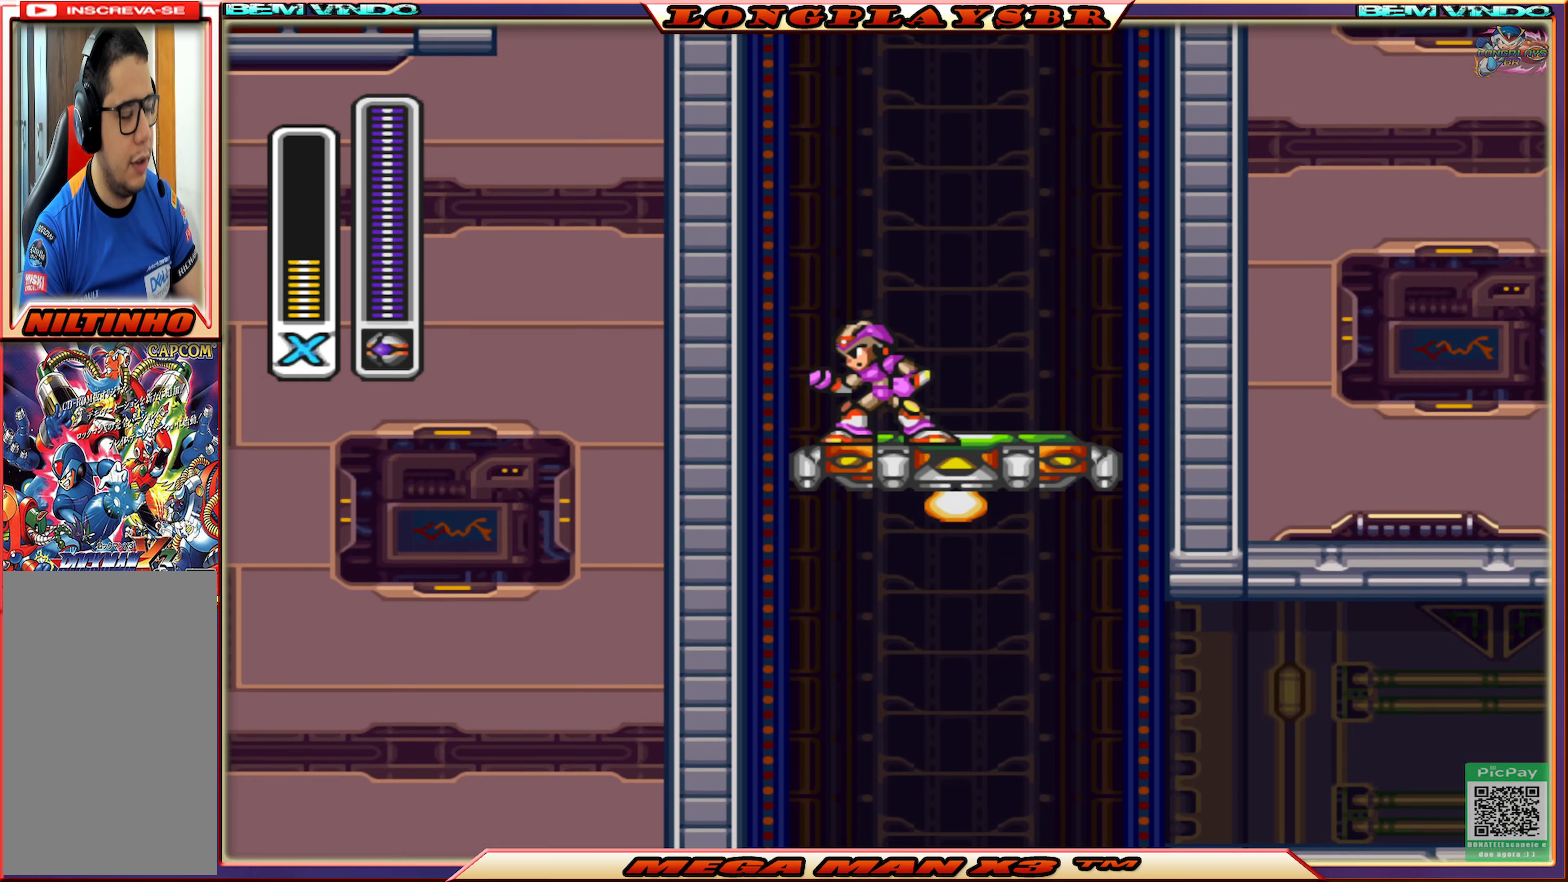
{"buttons": [], "left_stick": "center", "right_stick": "center", "events": []}
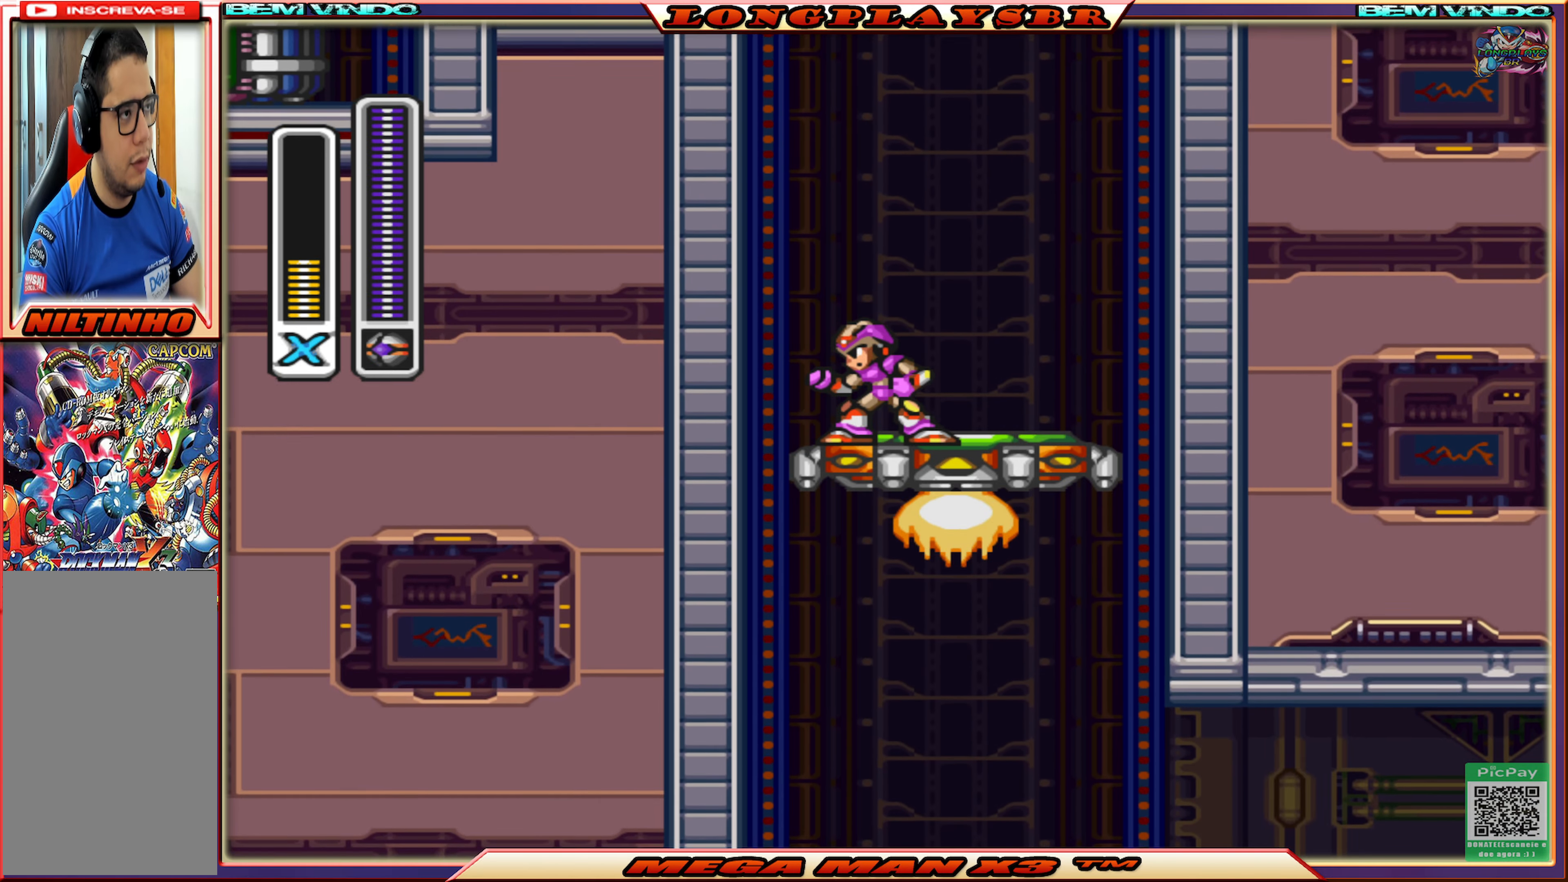
{"buttons": [], "left_stick": "center", "right_stick": "center", "events": []}
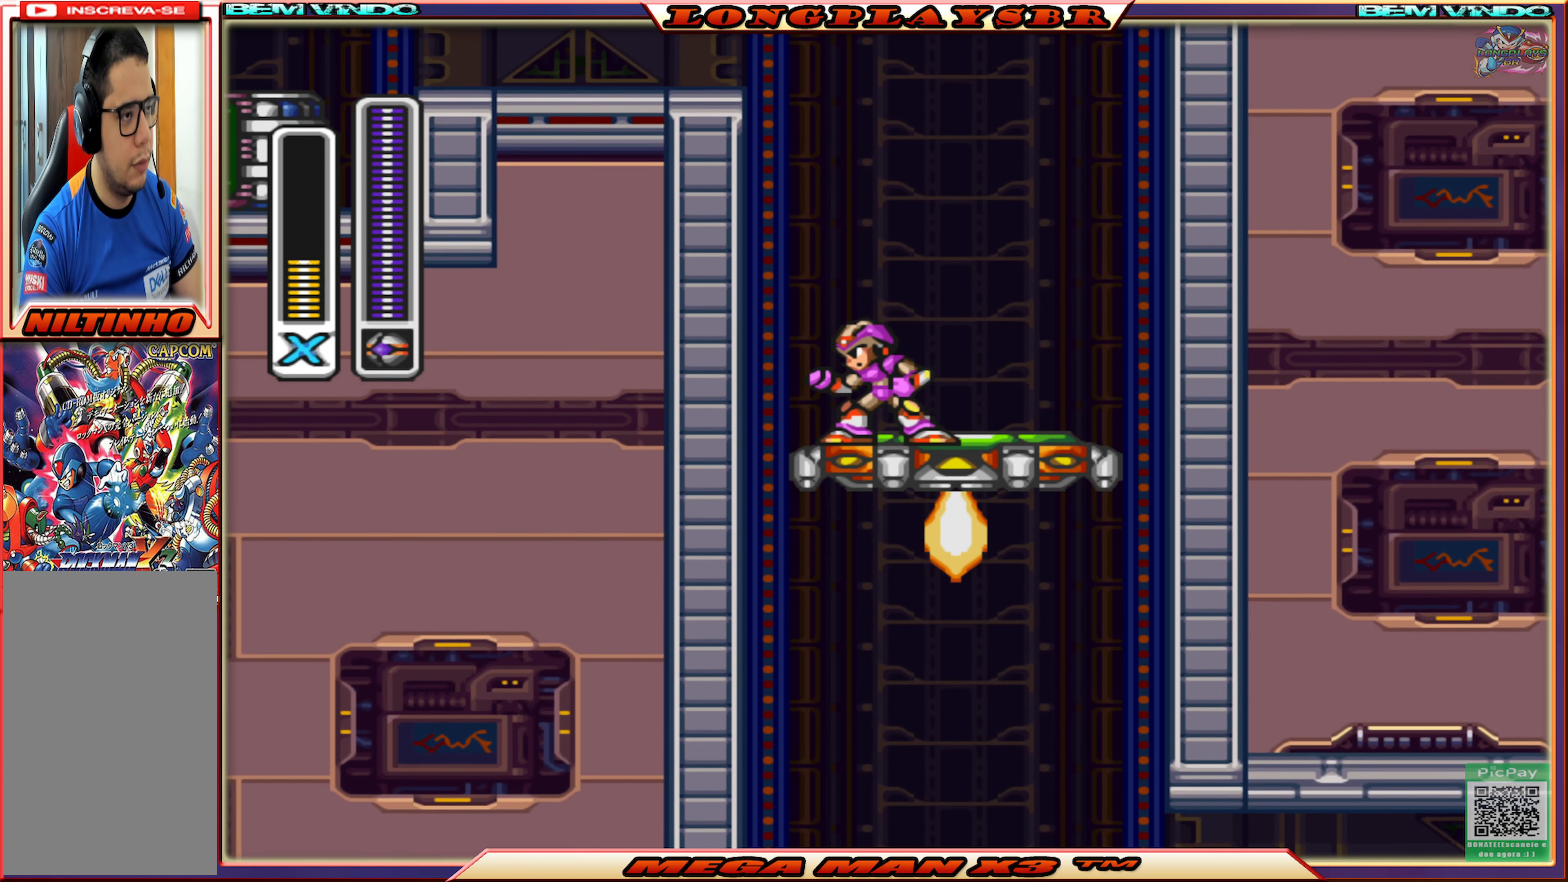
{"buttons": [], "left_stick": "center", "right_stick": "center", "events": [[167, "DPAD_LEFT", "down"], [367, "DPAD_LEFT", "up"]]}
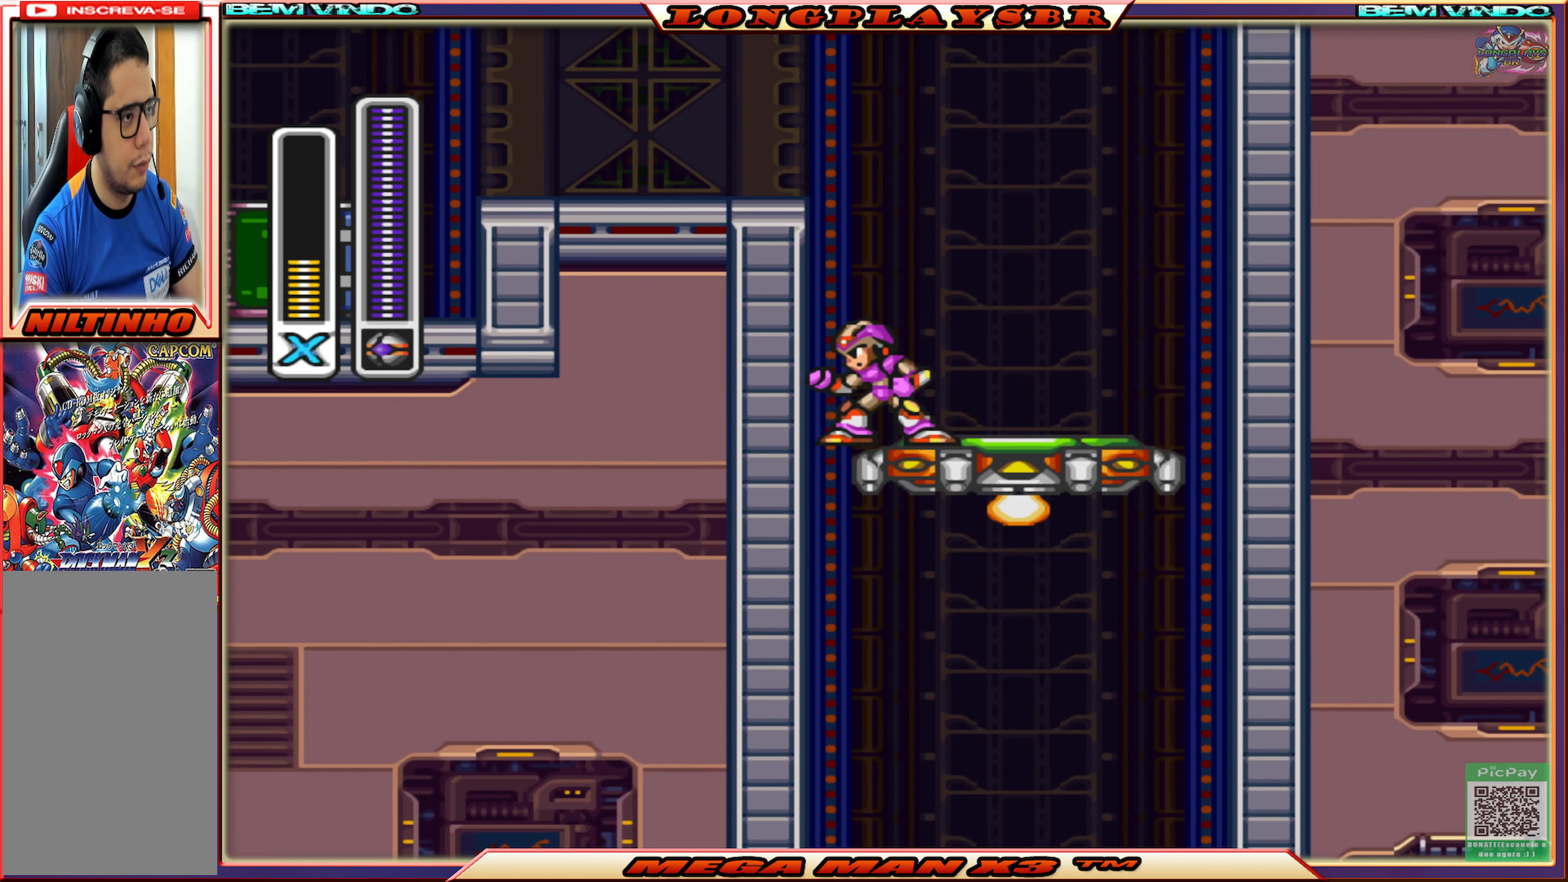
{"buttons": ["DPAD_LEFT"], "left_stick": "center", "right_stick": "center", "events": [[450, "DPAD_LEFT", "down"]]}
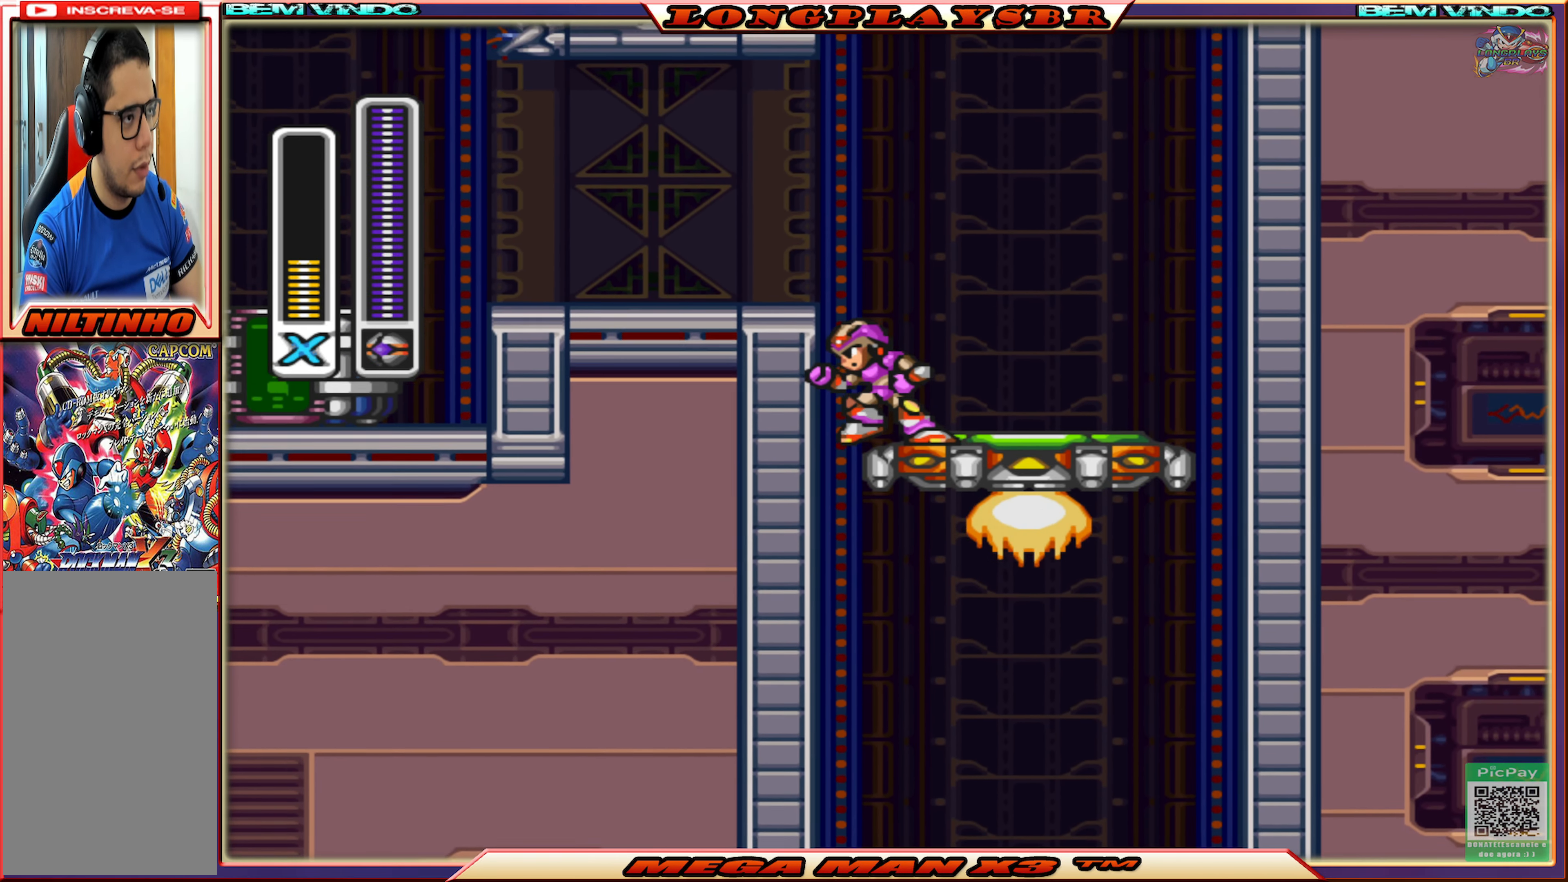
{"buttons": ["DPAD_LEFT"], "left_stick": "center", "right_stick": "center", "events": [[67, "CROSS", "down"], [234, "CROSS", "up"]]}
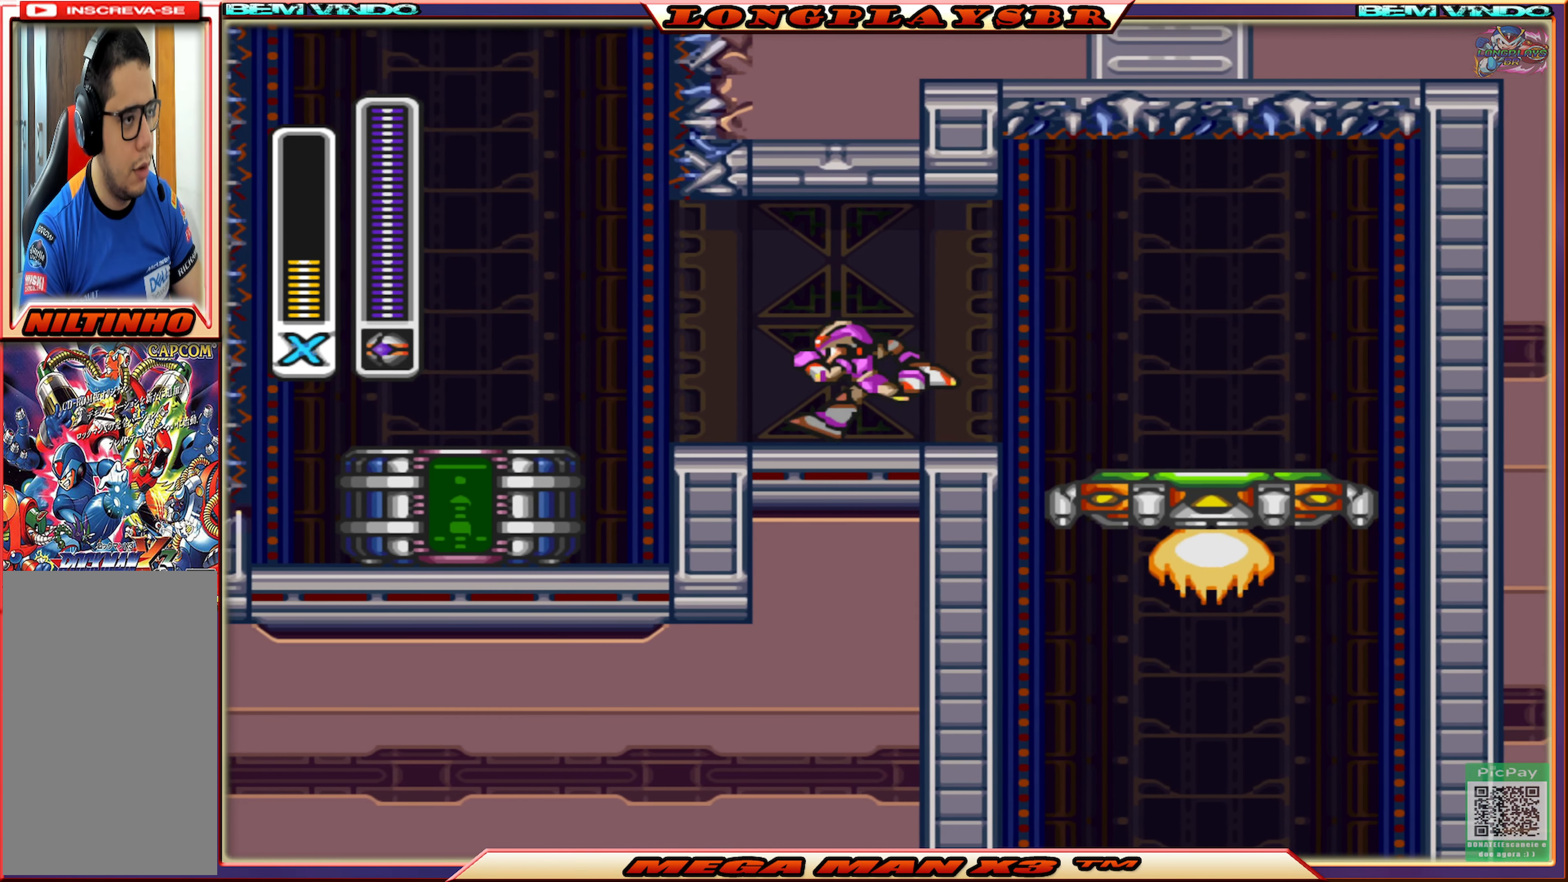
{"buttons": ["DPAD_LEFT"], "left_stick": "center", "right_stick": "center", "events": [[67, "CIRCLE", "down"], [417, "CIRCLE", "up"]]}
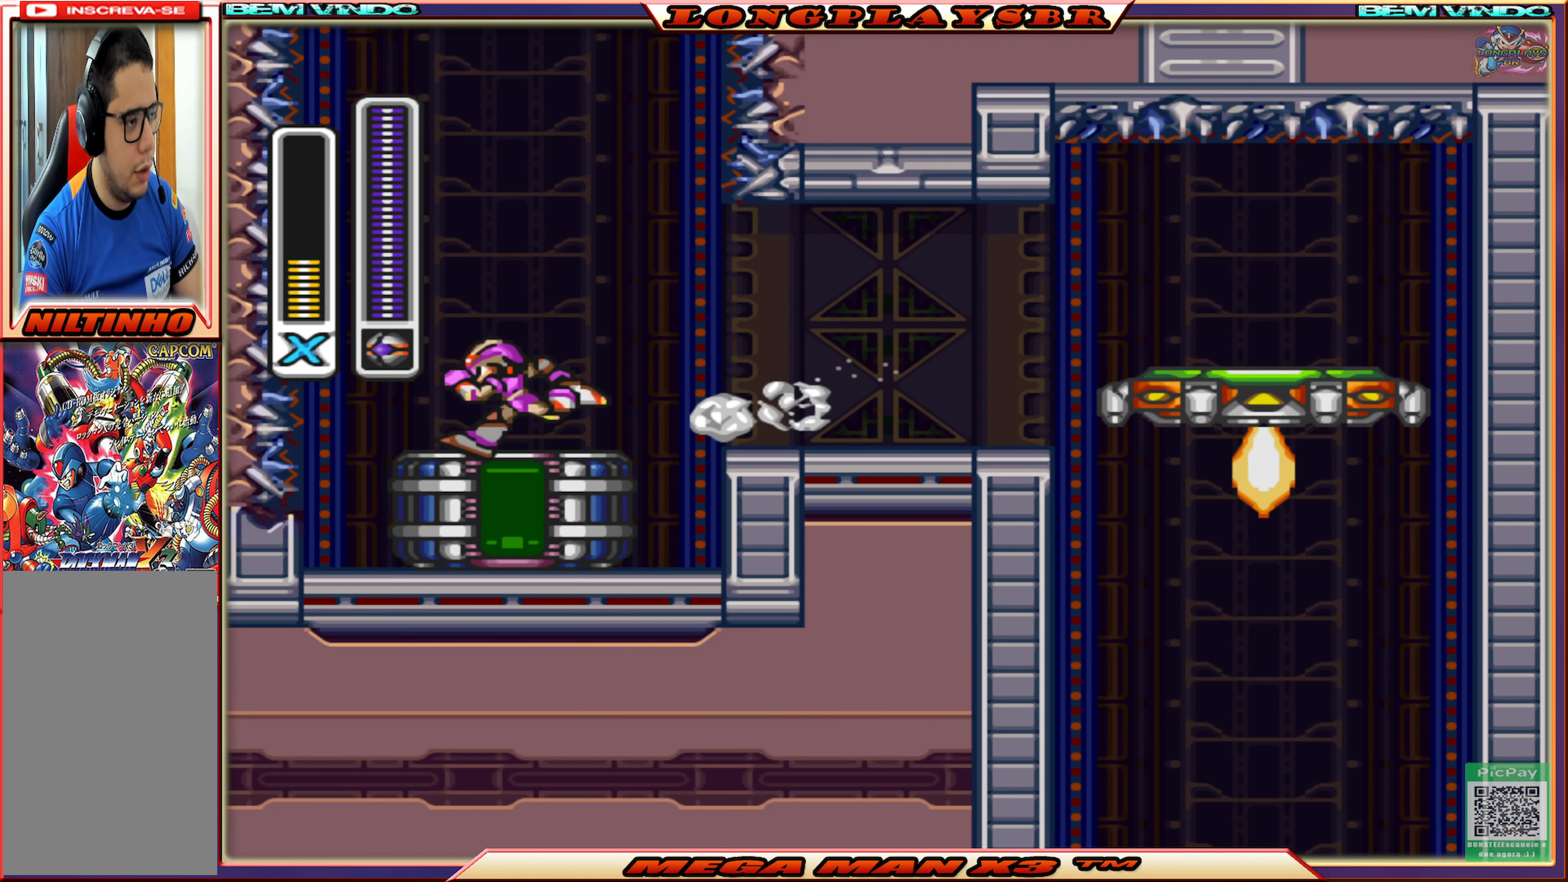
{"buttons": ["SQUARE"], "left_stick": "center", "right_stick": "center", "events": [[67, "DPAD_LEFT", "up"], [100, "SQUARE", "down"], [117, "DPAD_RIGHT", "down"], [200, "DPAD_RIGHT", "up"]]}
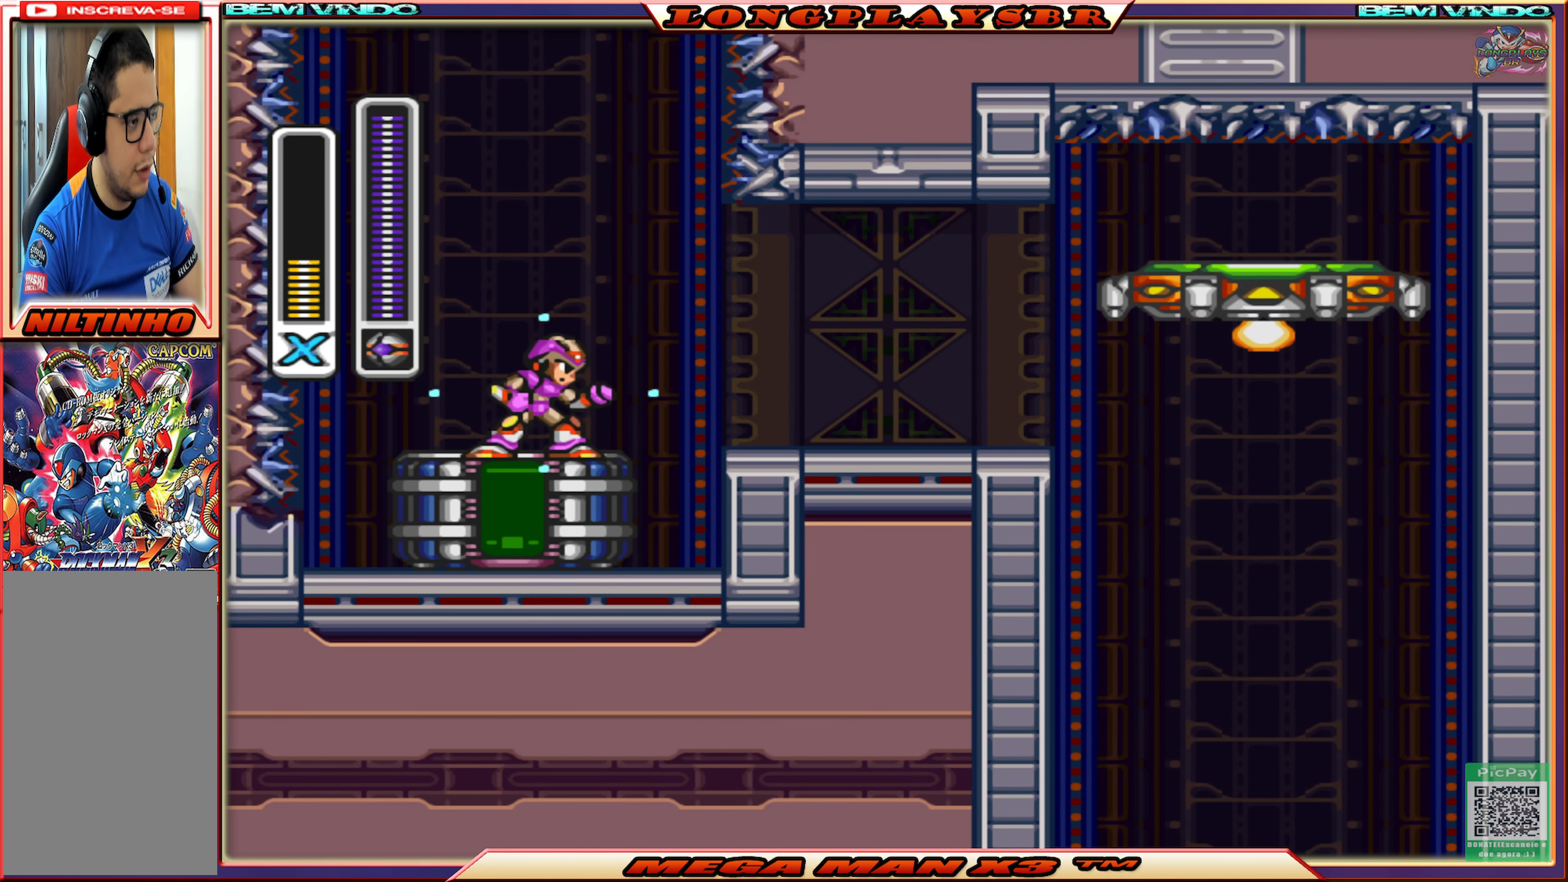
{"buttons": ["SQUARE"], "left_stick": "center", "right_stick": "center", "events": []}
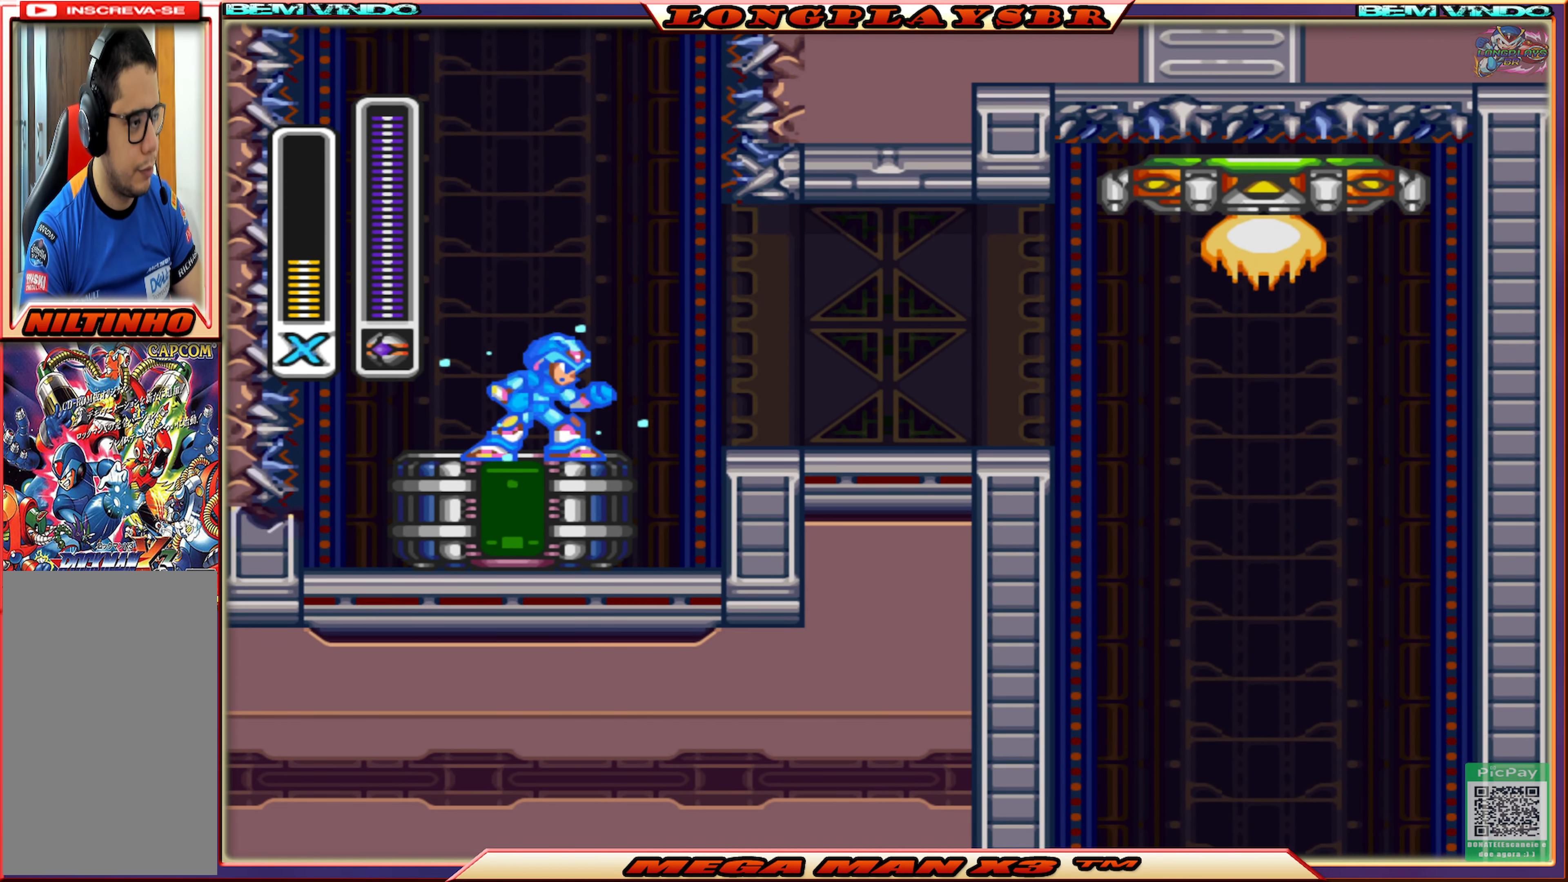
{"buttons": ["SQUARE"], "left_stick": "center", "right_stick": "center", "events": []}
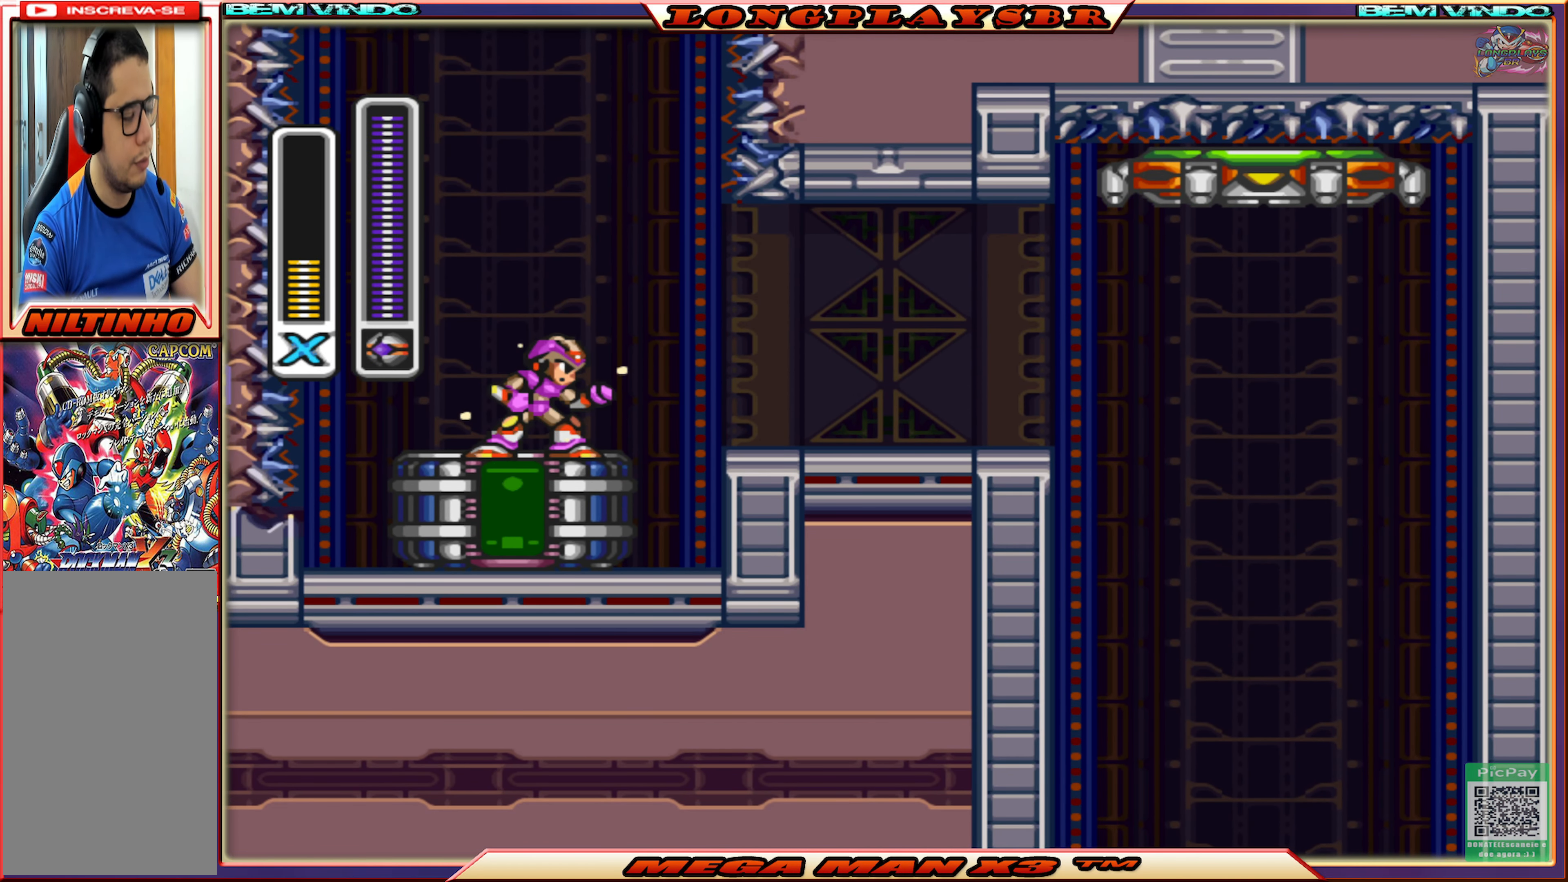
{"buttons": ["SQUARE"], "left_stick": "center", "right_stick": "center", "events": []}
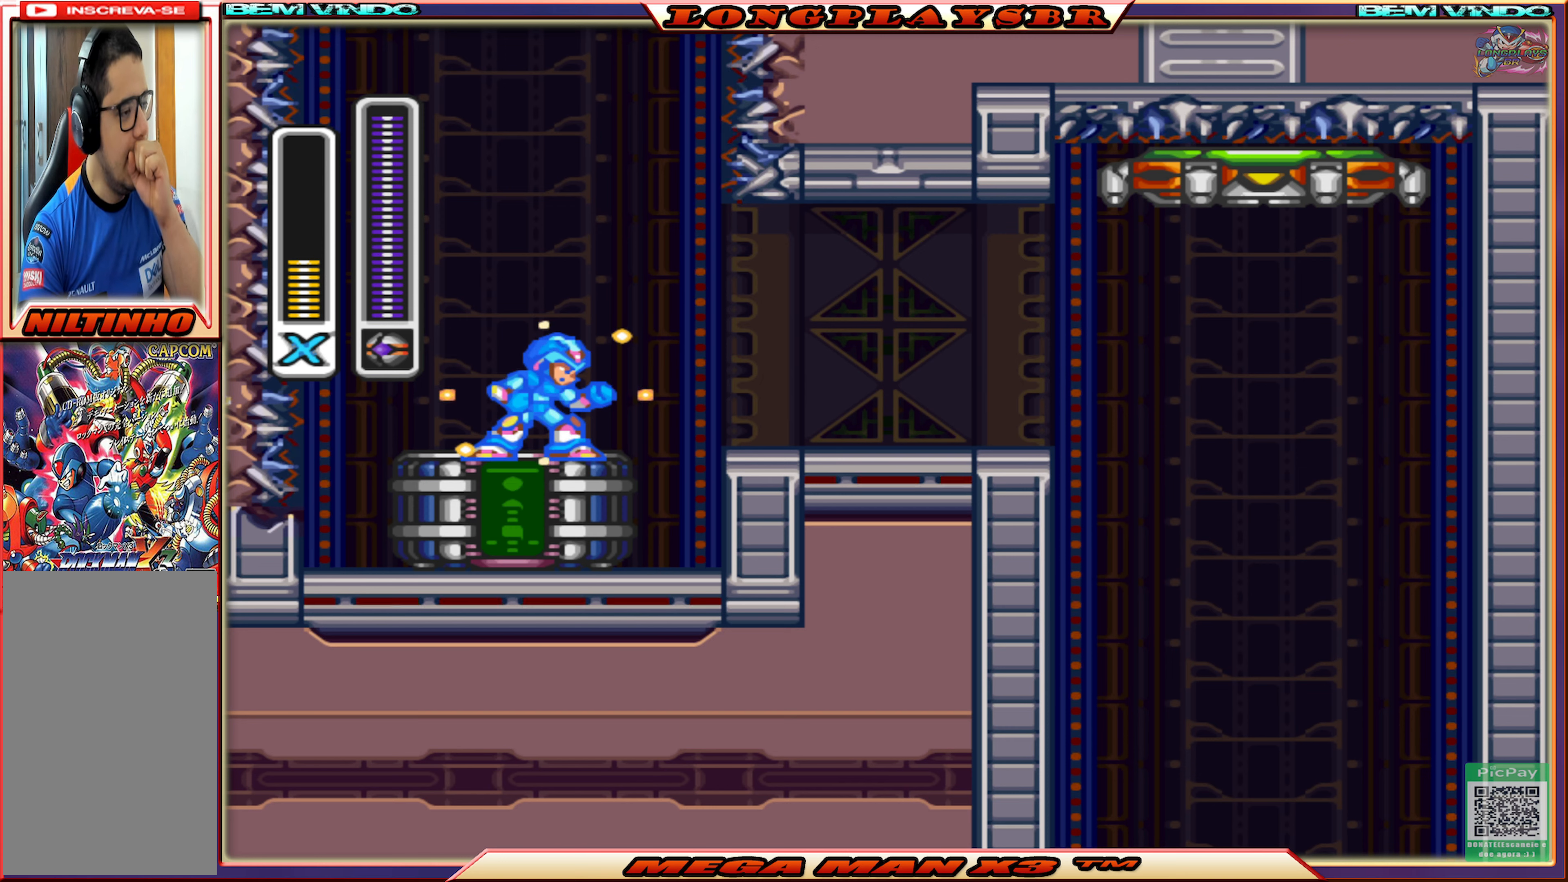
{"buttons": ["SQUARE"], "left_stick": "center", "right_stick": "center", "events": []}
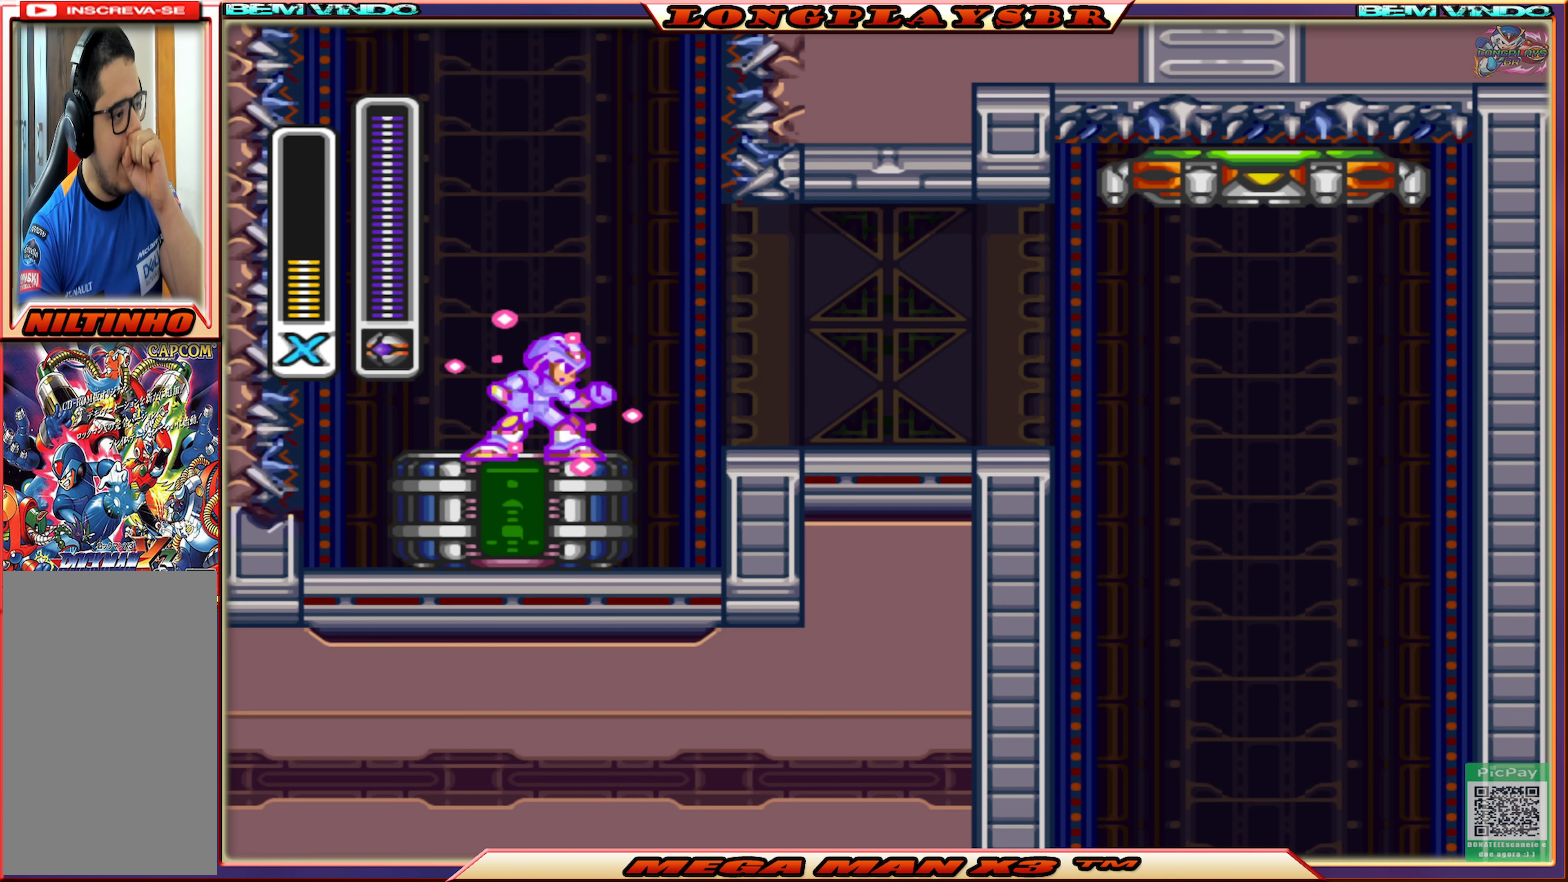
{"buttons": ["SQUARE"], "left_stick": "center", "right_stick": "center", "events": []}
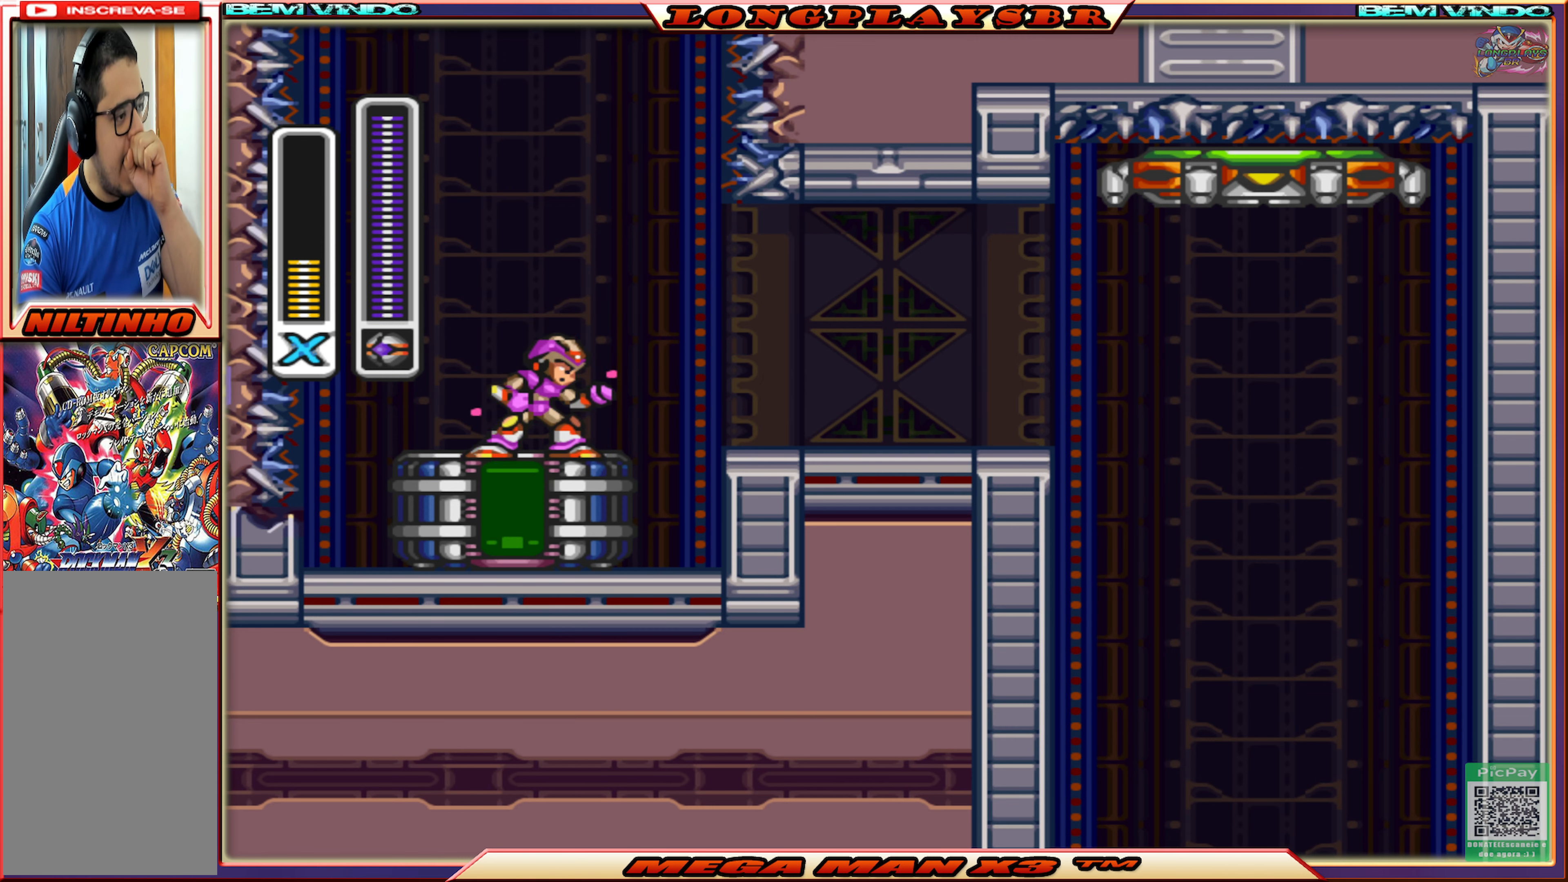
{"buttons": ["SQUARE"], "left_stick": "center", "right_stick": "center", "events": []}
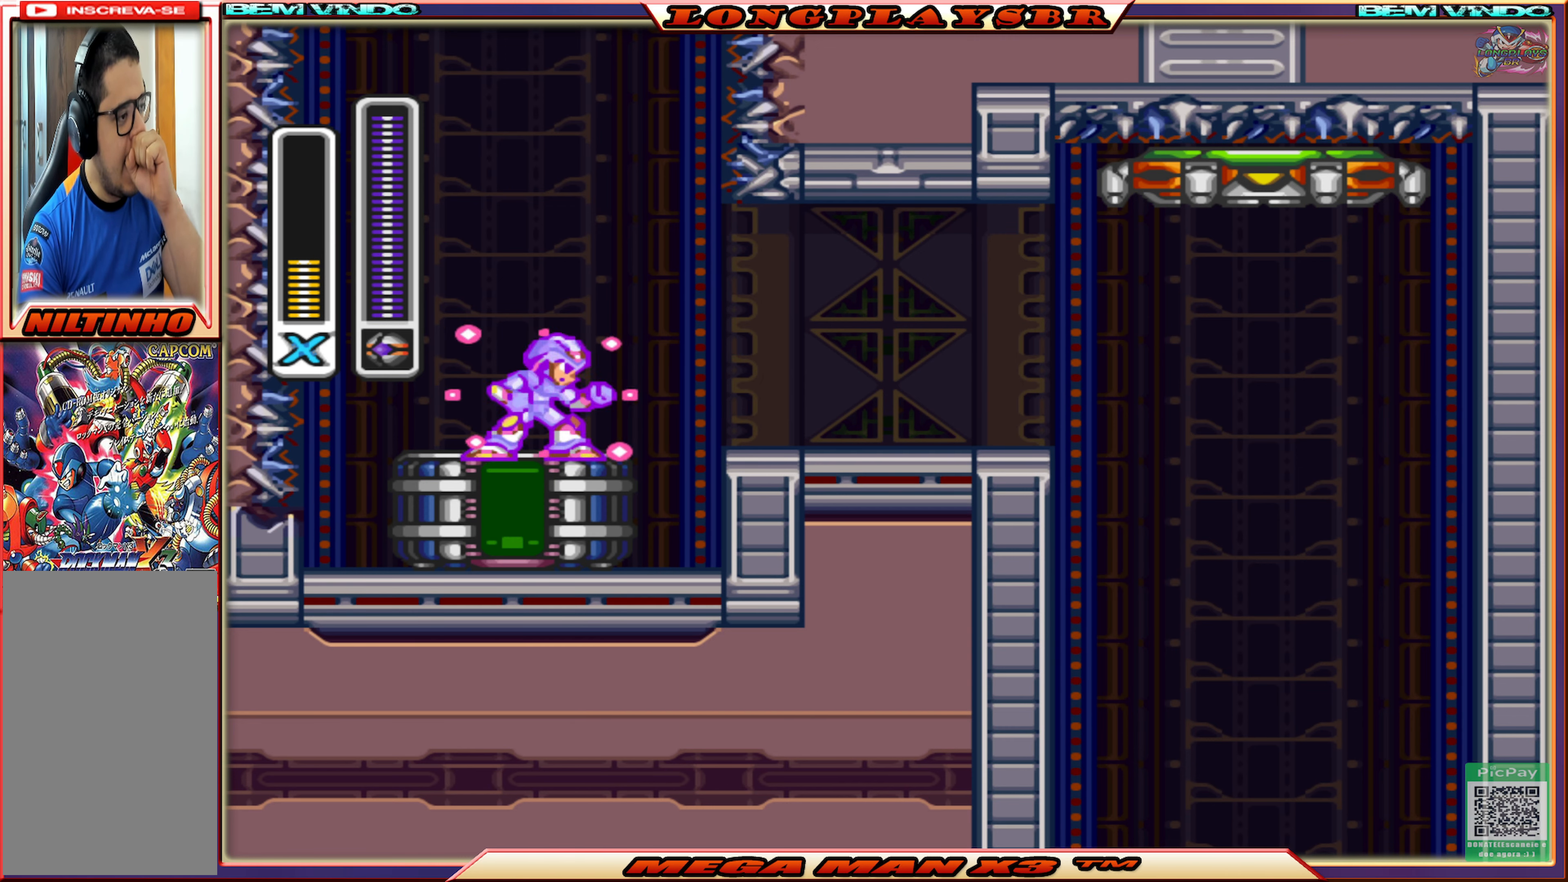
{"buttons": [], "left_stick": "center", "right_stick": "center", "events": [[66, "SQUARE", "up"]]}
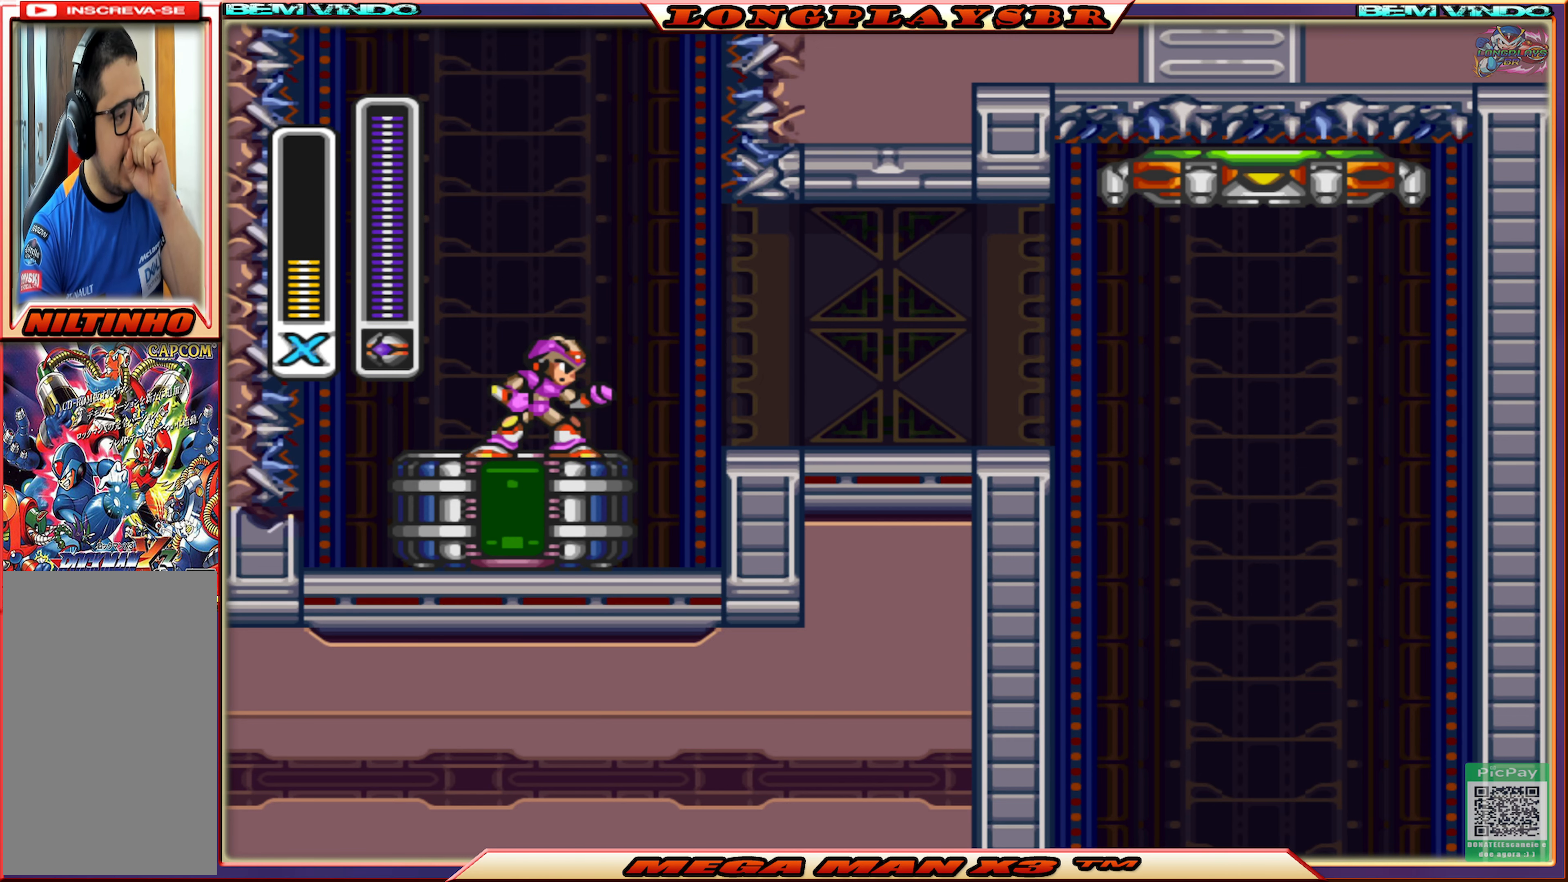
{"buttons": [], "left_stick": "center", "right_stick": "center", "events": []}
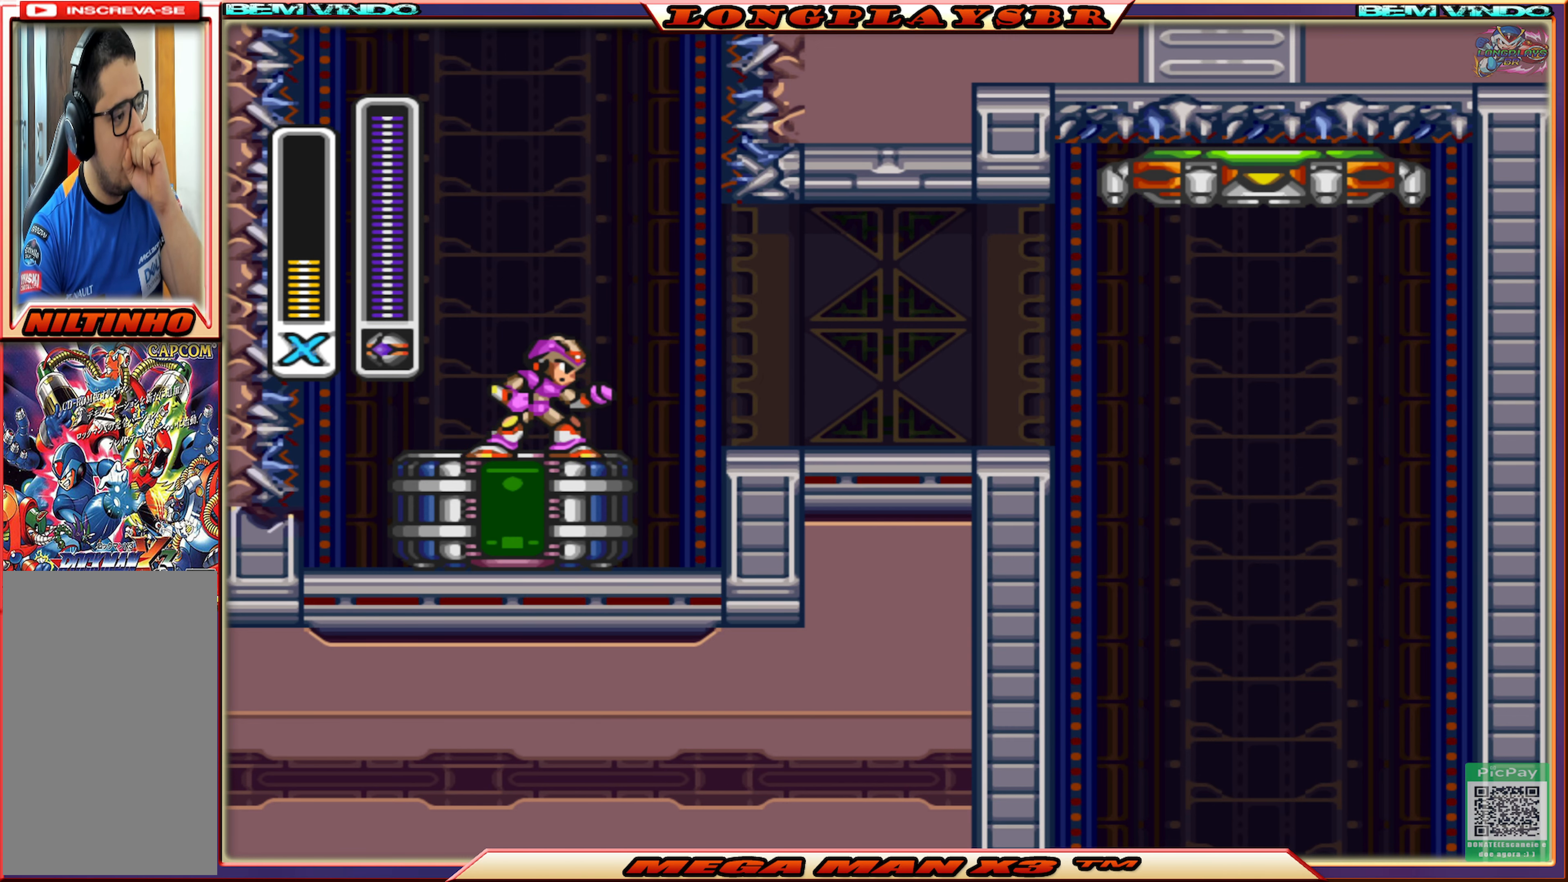
{"buttons": ["SQUARE"], "left_stick": "center", "right_stick": "center", "events": [[433, "SQUARE", "down"]]}
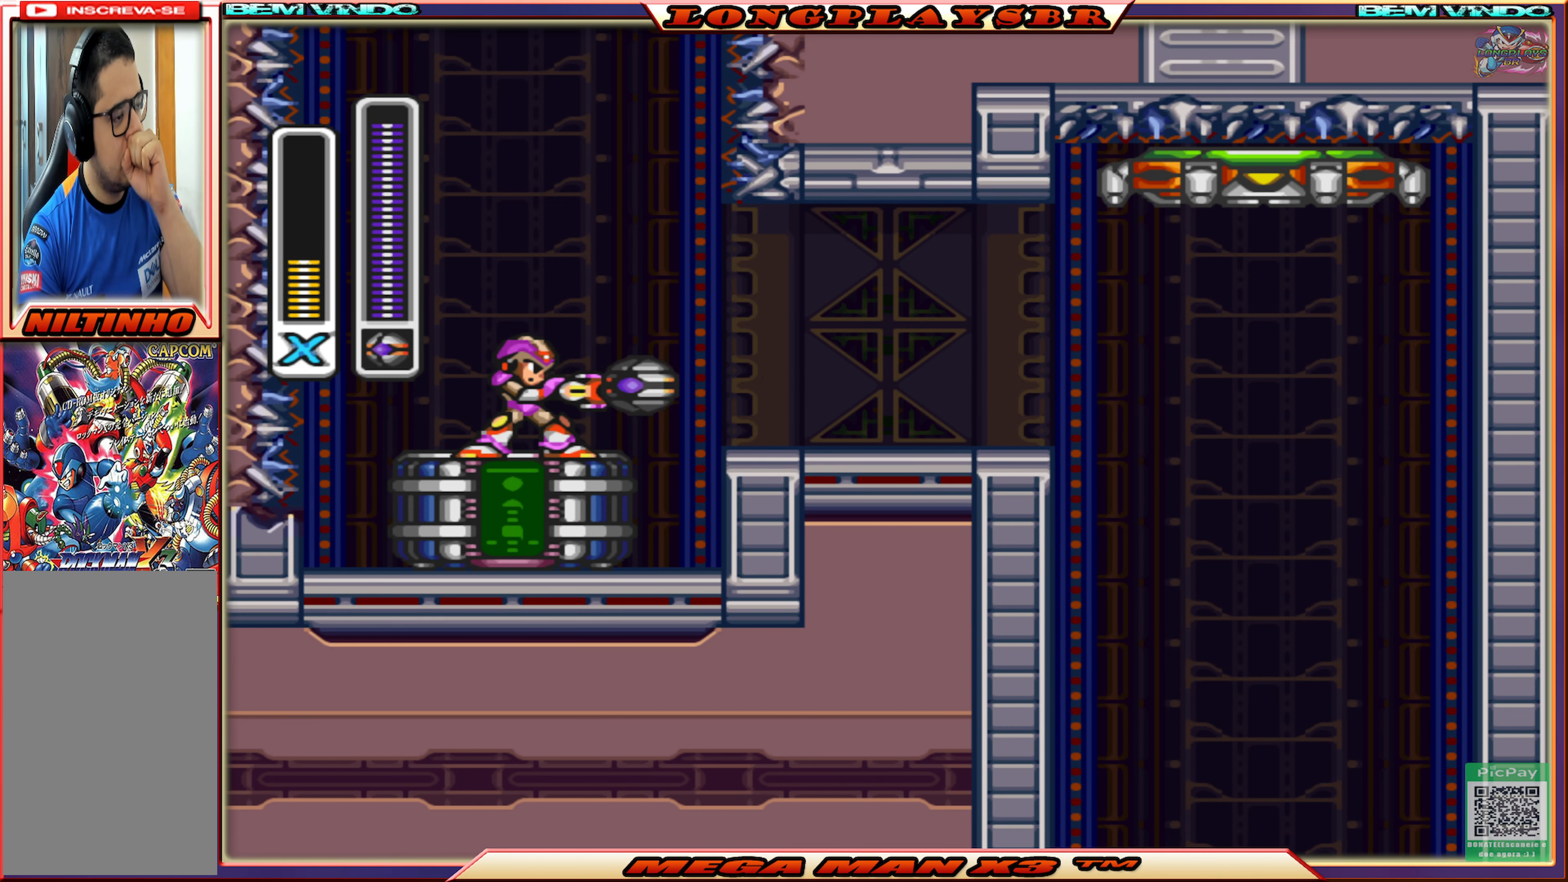
{"buttons": ["SQUARE"], "left_stick": "center", "right_stick": "center", "events": []}
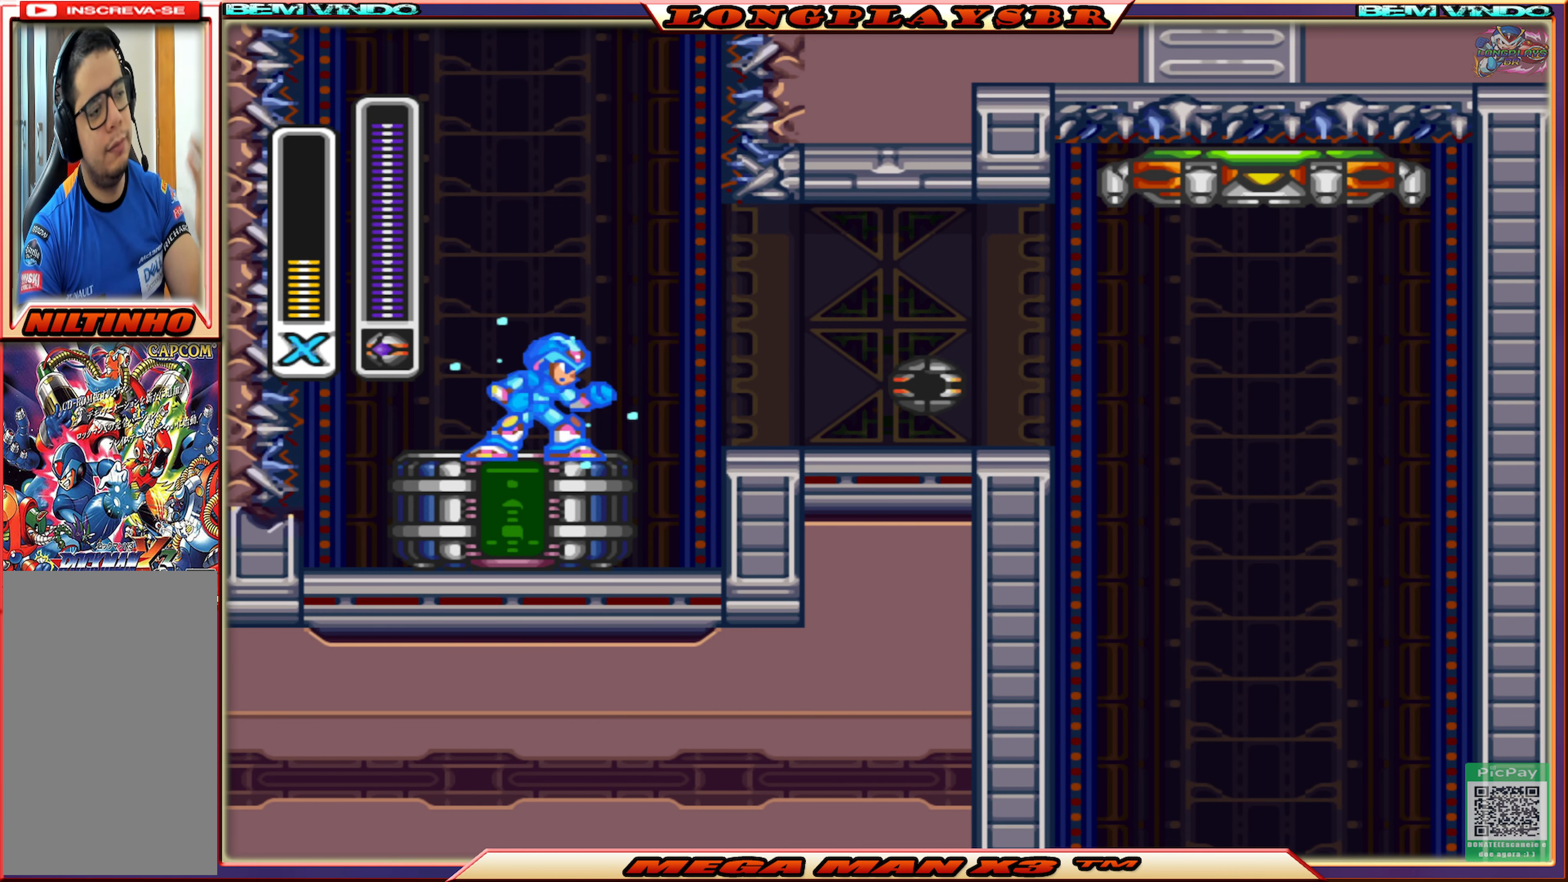
{"buttons": ["SQUARE"], "left_stick": "center", "right_stick": "center", "events": []}
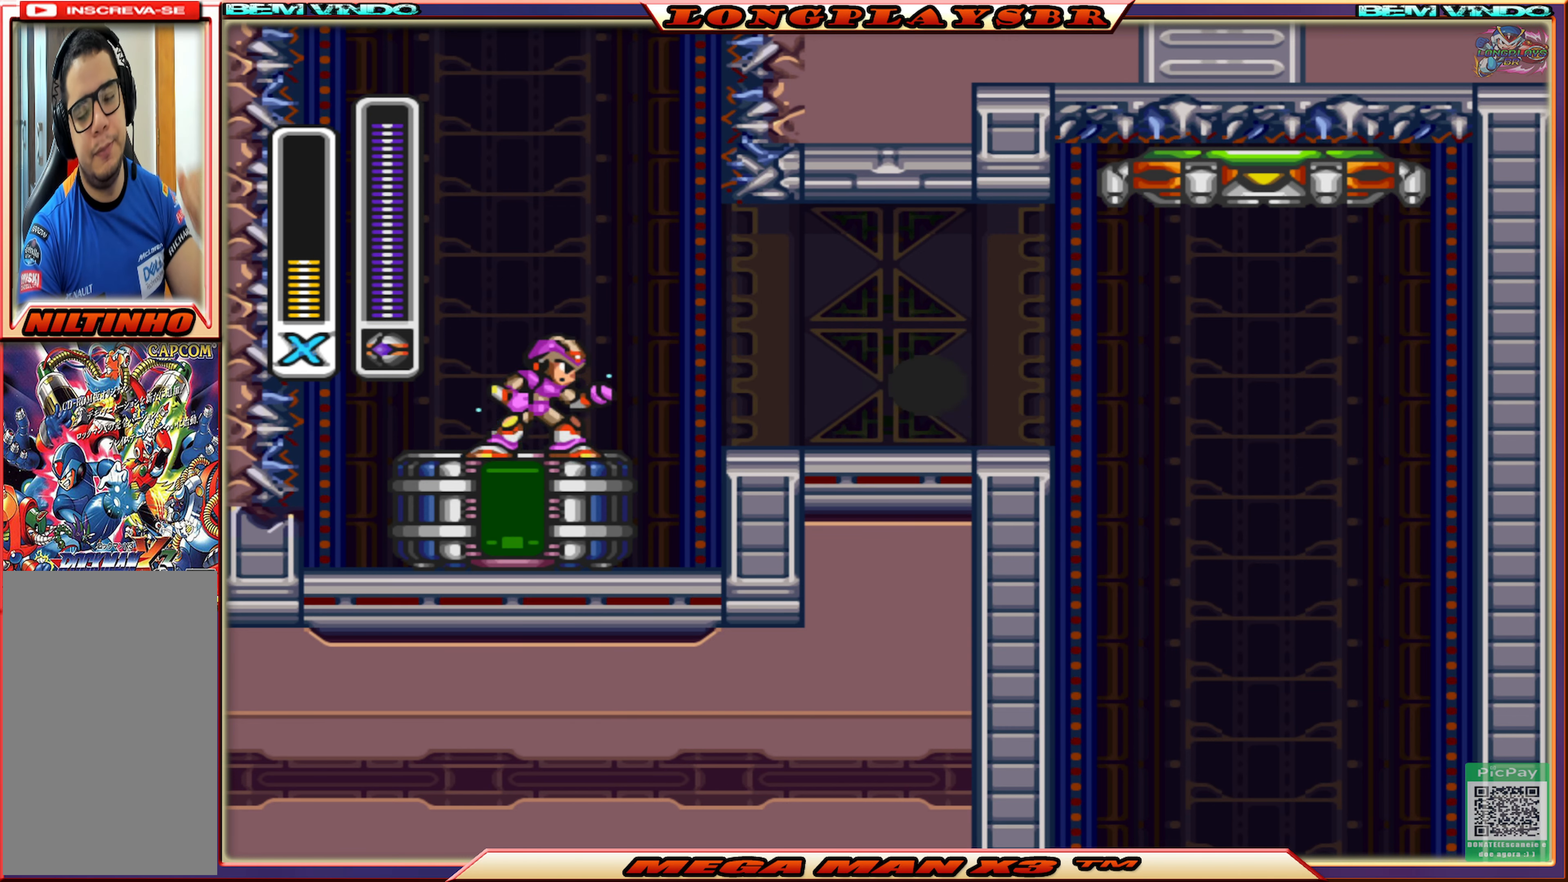
{"buttons": ["SQUARE"], "left_stick": "center", "right_stick": "center", "events": []}
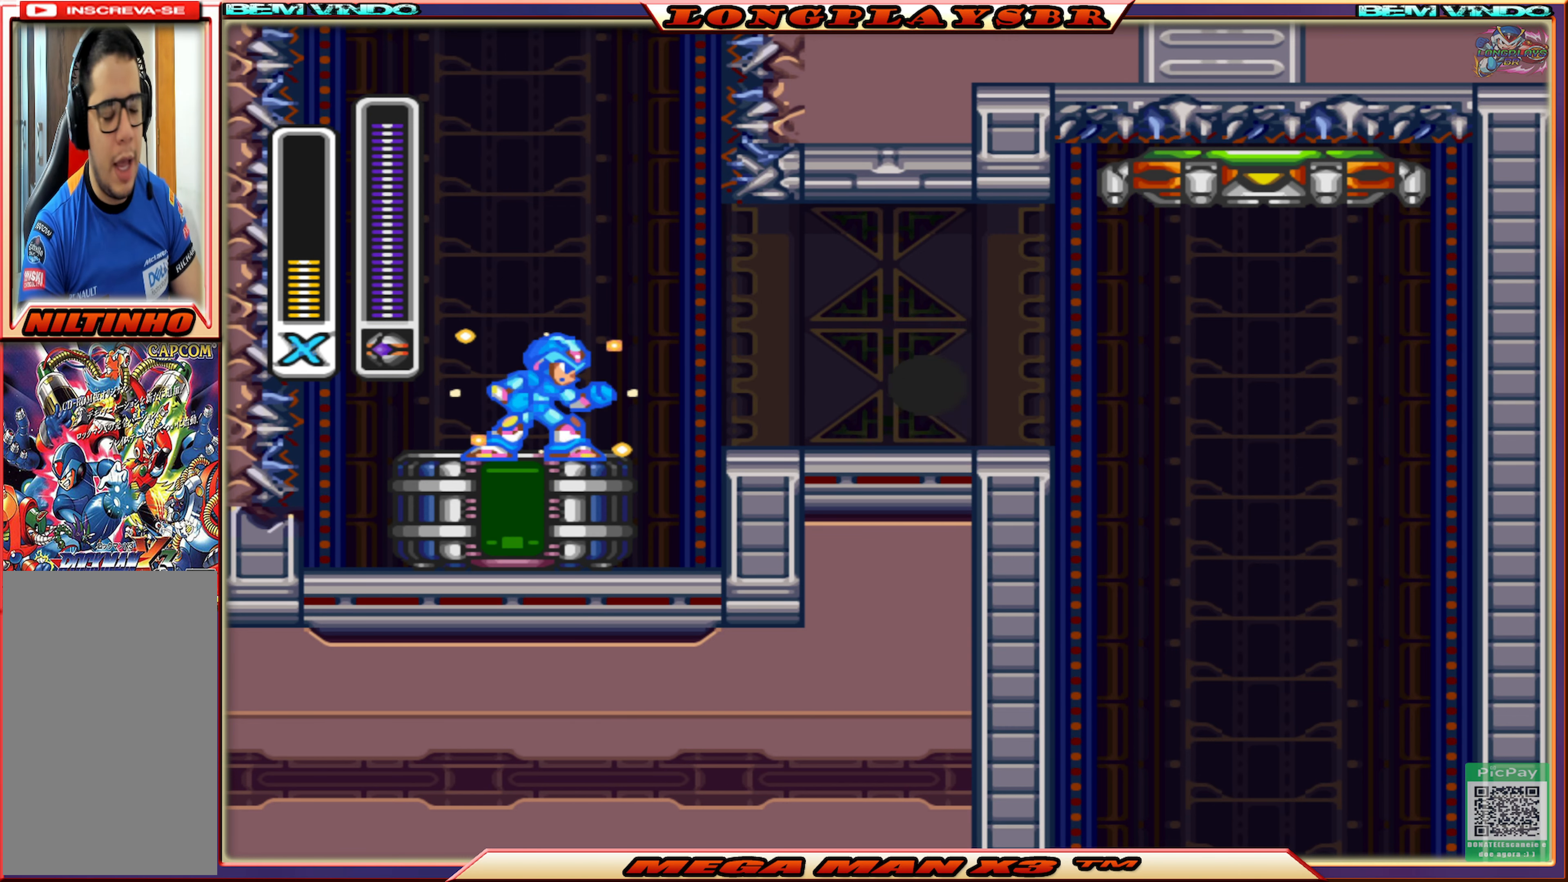
{"buttons": ["SQUARE"], "left_stick": "center", "right_stick": "center", "events": []}
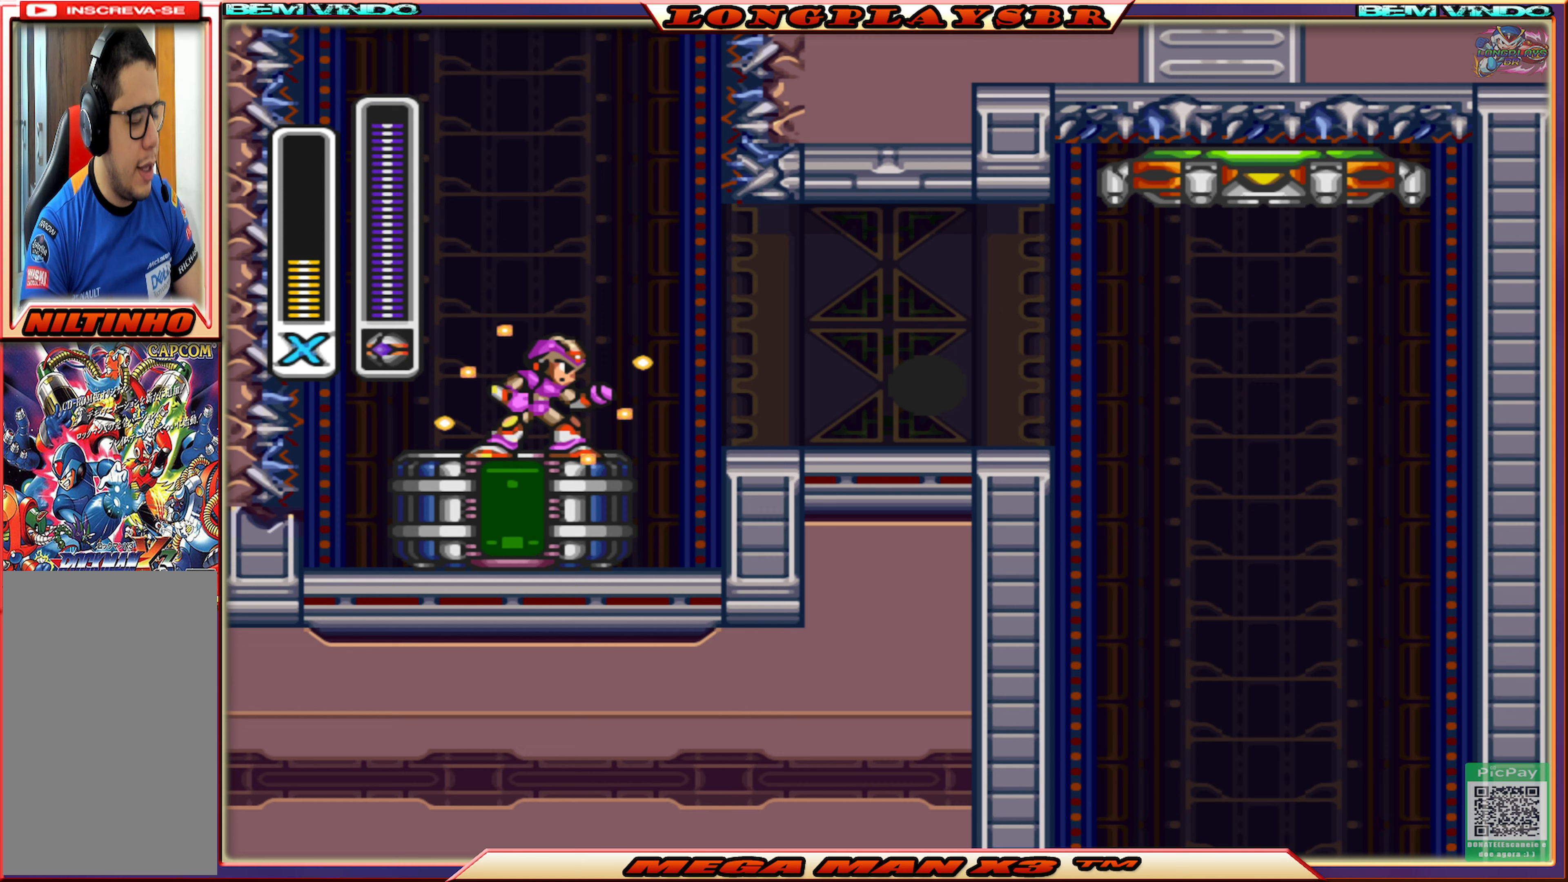
{"buttons": ["SQUARE"], "left_stick": "center", "right_stick": "center", "events": []}
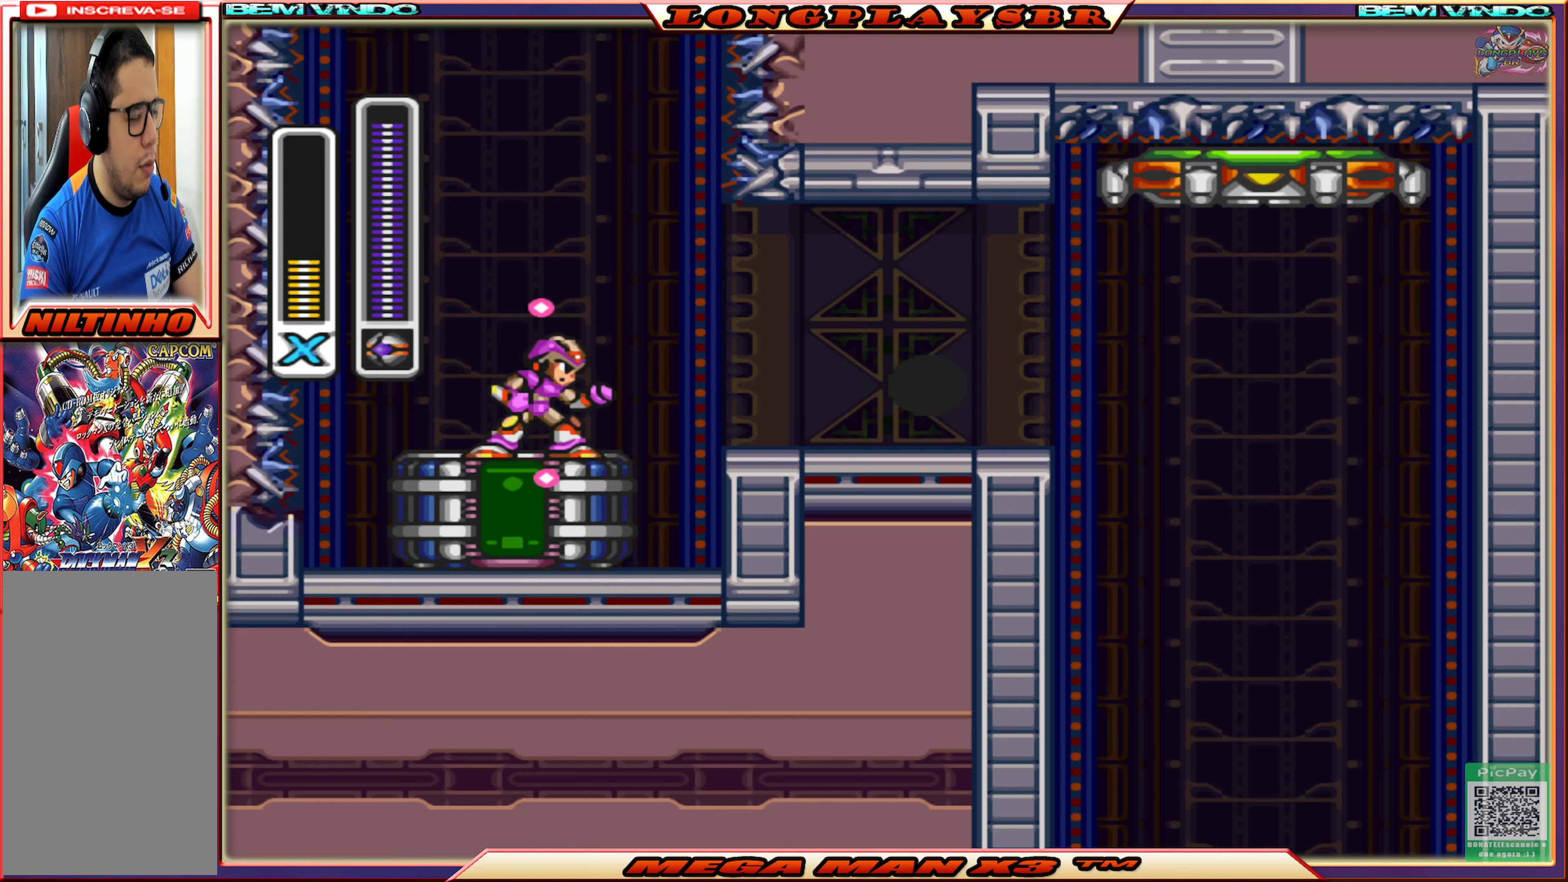
{"buttons": ["SQUARE"], "left_stick": "center", "right_stick": "center", "events": []}